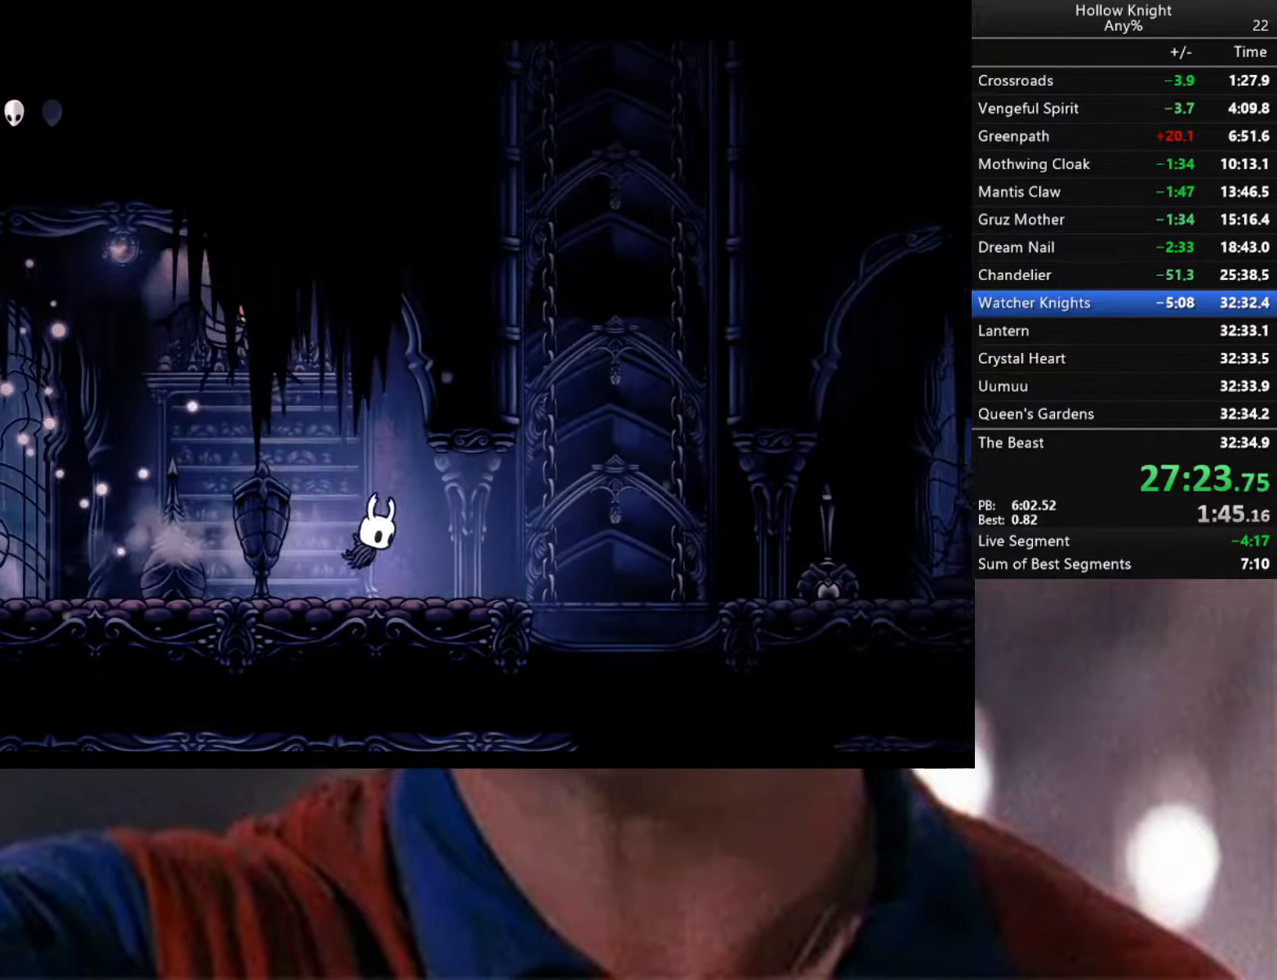
Gameplay with a controller (Xbox layout); each line is a JSON object with the inputs held at the frame after it. "events" lists button and stick changes between this image and that frame as [ms after this image, input, new state], when the widget could be followed in between.
{"buttons": [], "left_stick": "right", "right_stick": "center", "events": [[84, "R2", "up"]]}
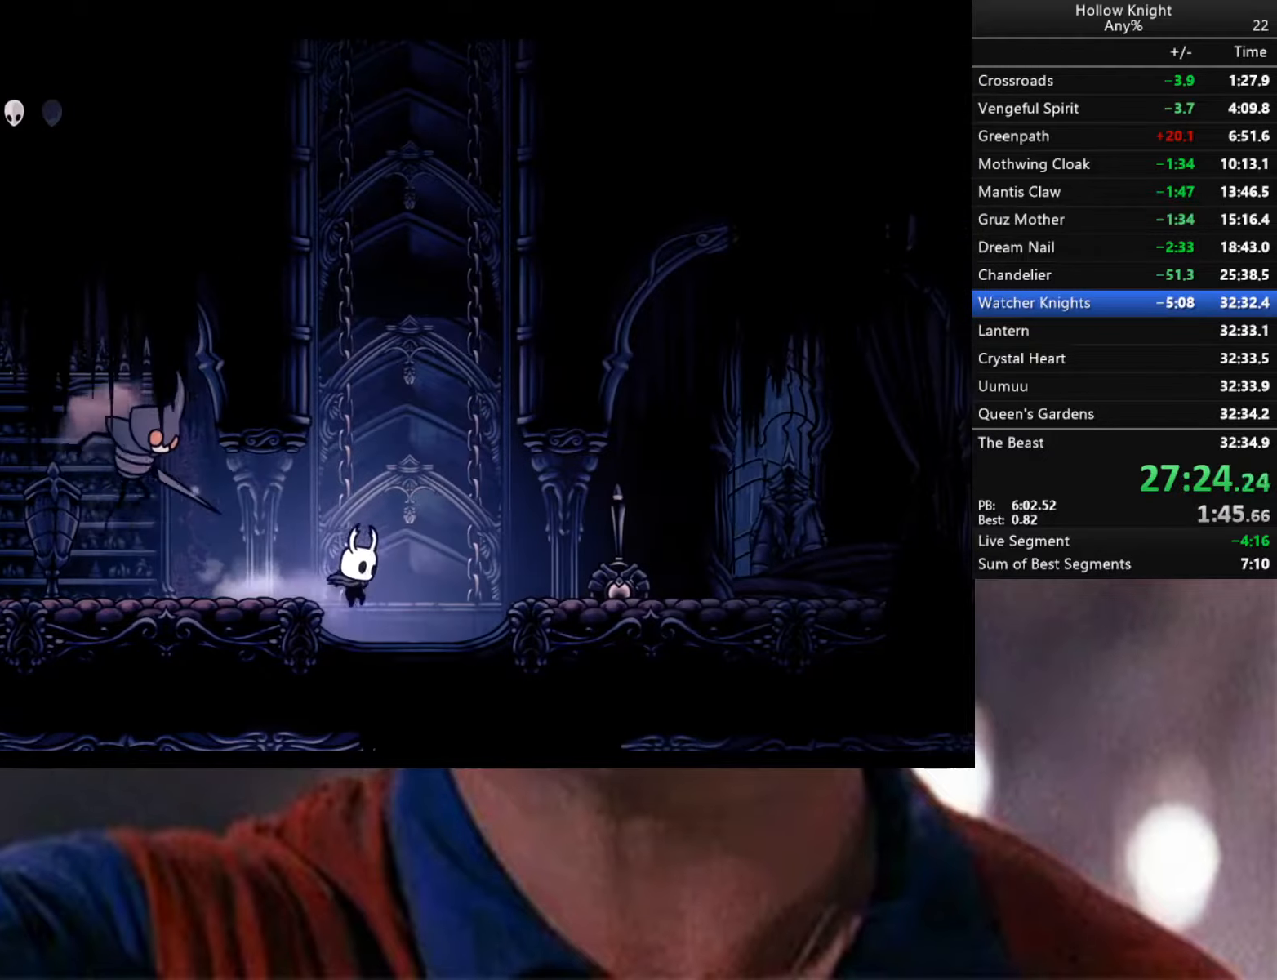
{"buttons": [], "left_stick": "right", "right_stick": "center", "events": [[150, "A", "down"], [200, "X", "down"], [300, "A", "up"], [300, "X", "up"]]}
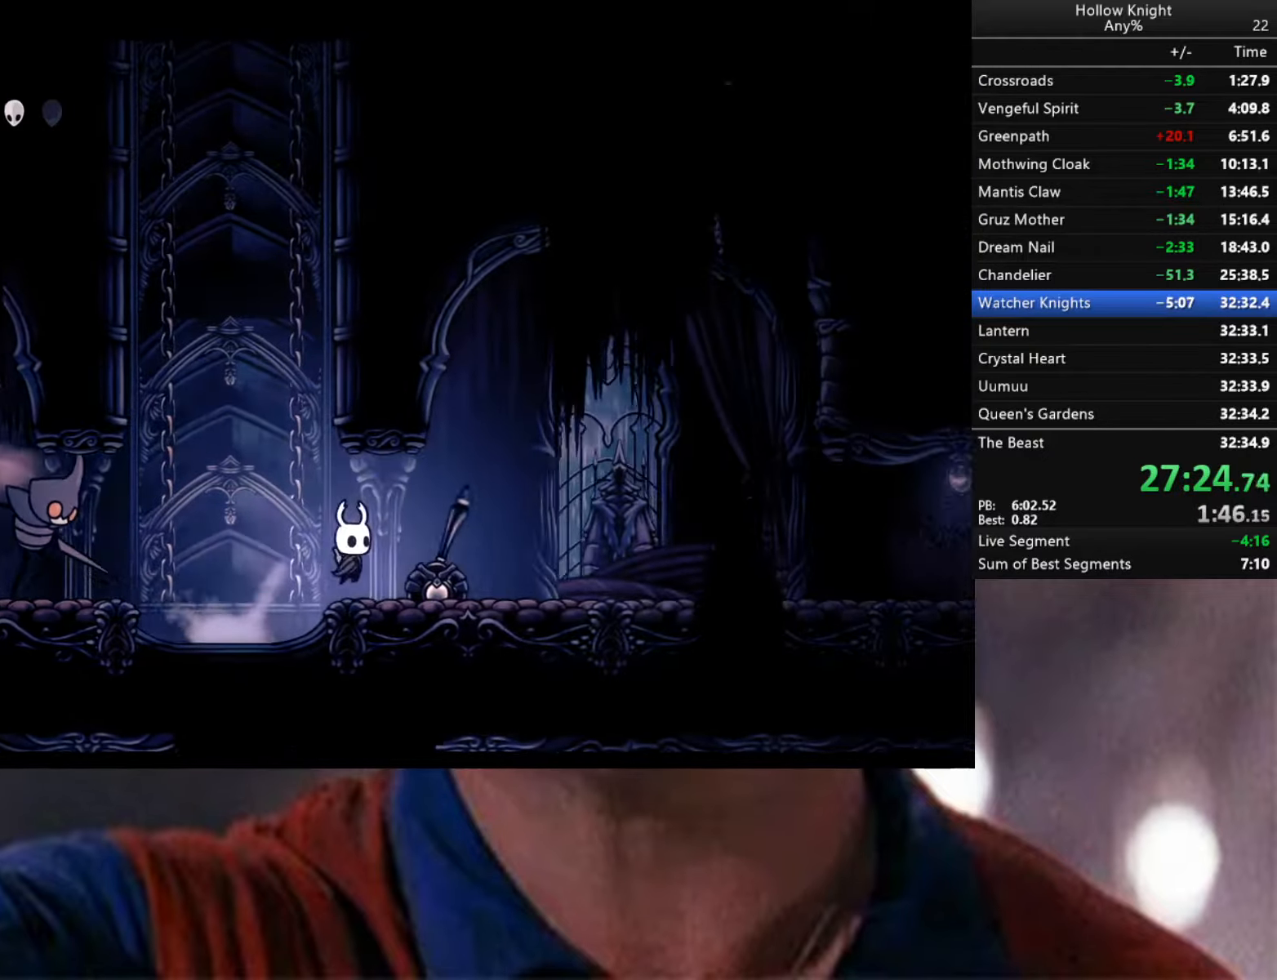
{"buttons": ["A"], "left_stick": "left", "right_stick": "center", "events": [[300, "A", "down"], [367, "left_stick", "left"]]}
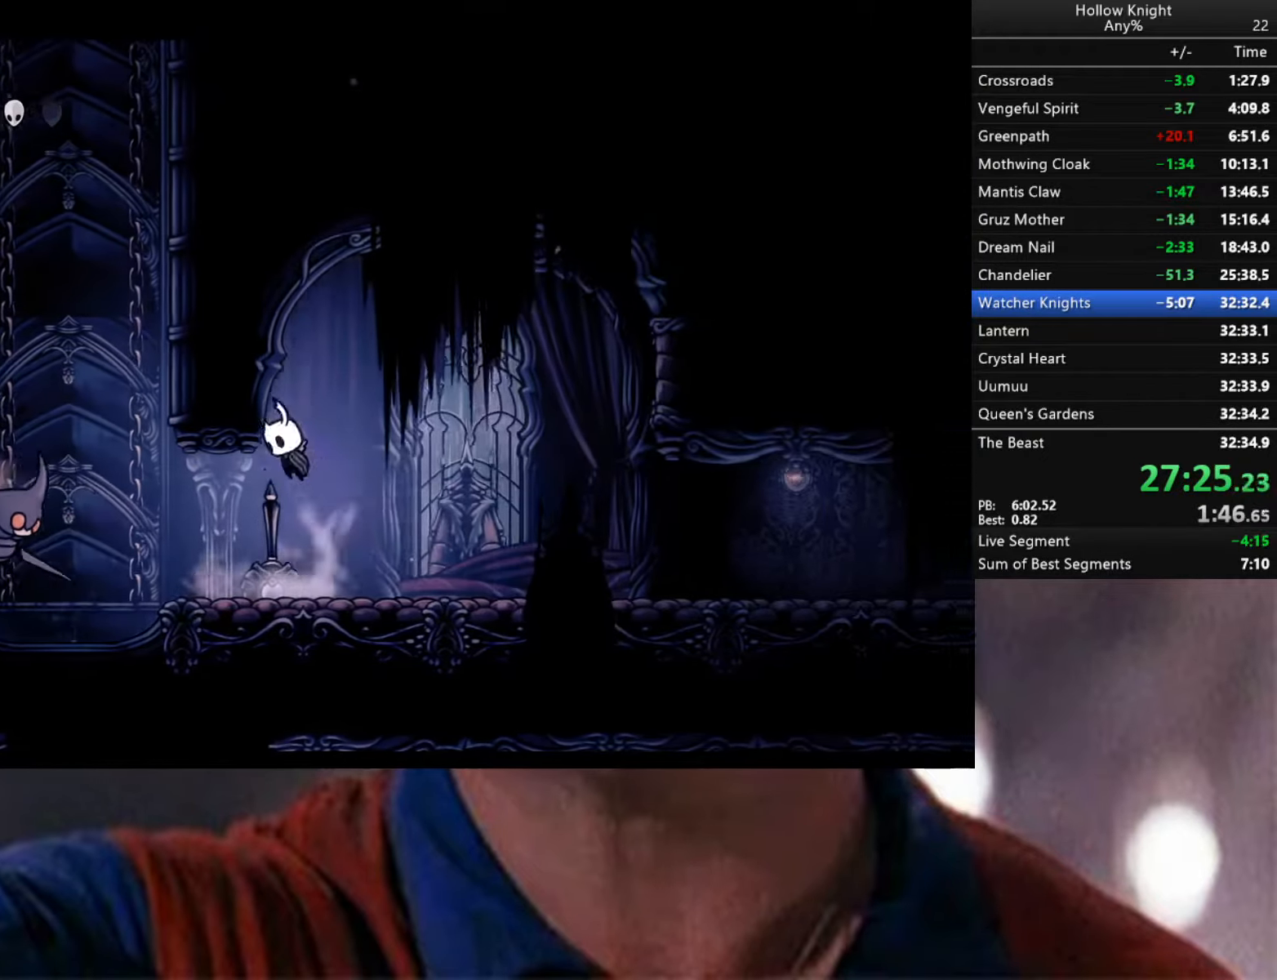
{"buttons": [], "left_stick": "left", "right_stick": "center", "events": [[100, "A", "up"], [184, "A", "down"], [417, "A", "up"]]}
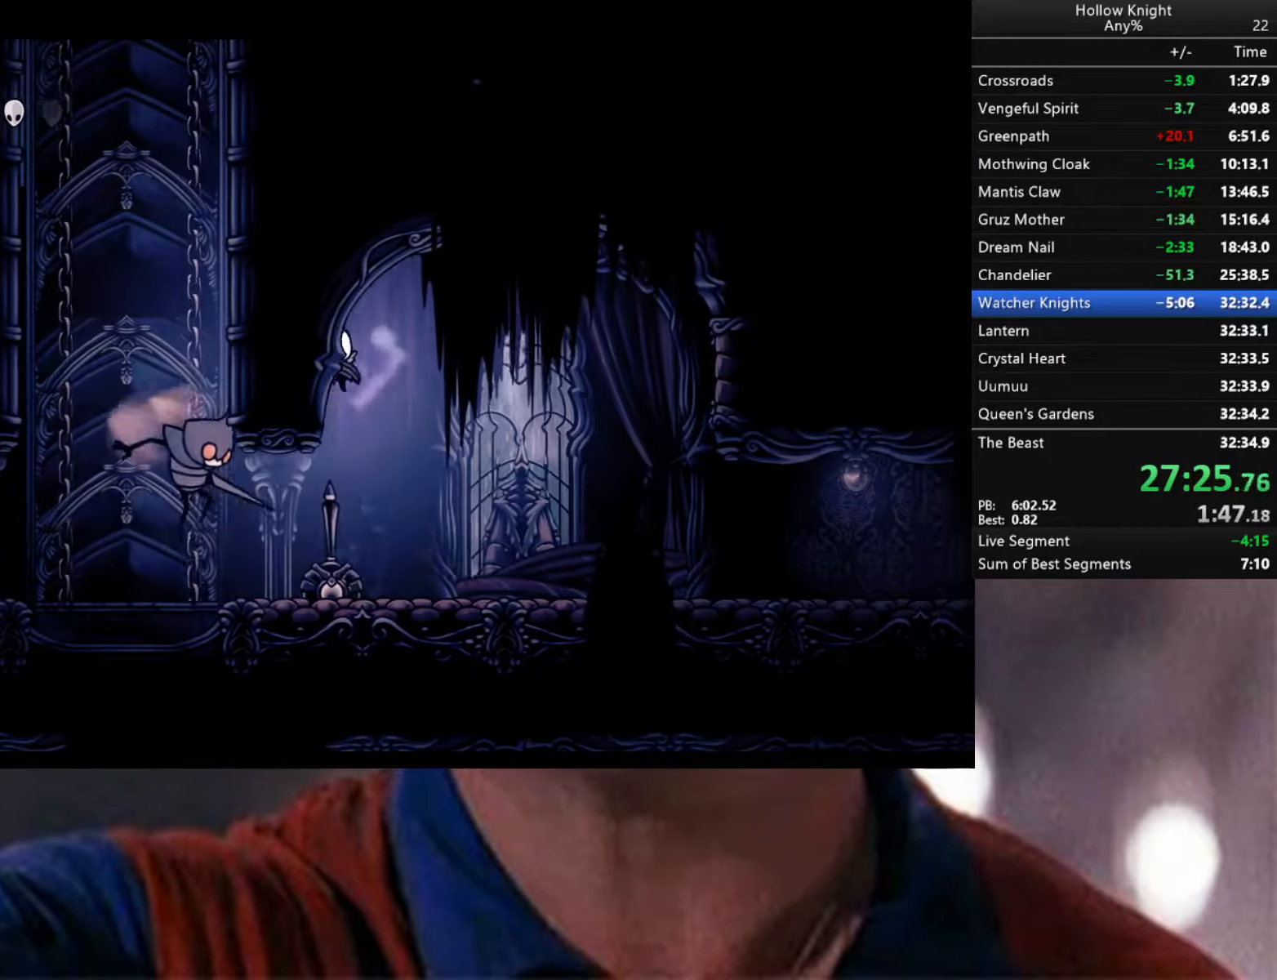
{"buttons": [], "left_stick": "left", "right_stick": "center", "events": [[100, "A", "down"], [217, "left_stick", "down-right"], [367, "A", "up"], [500, "left_stick", "left"]]}
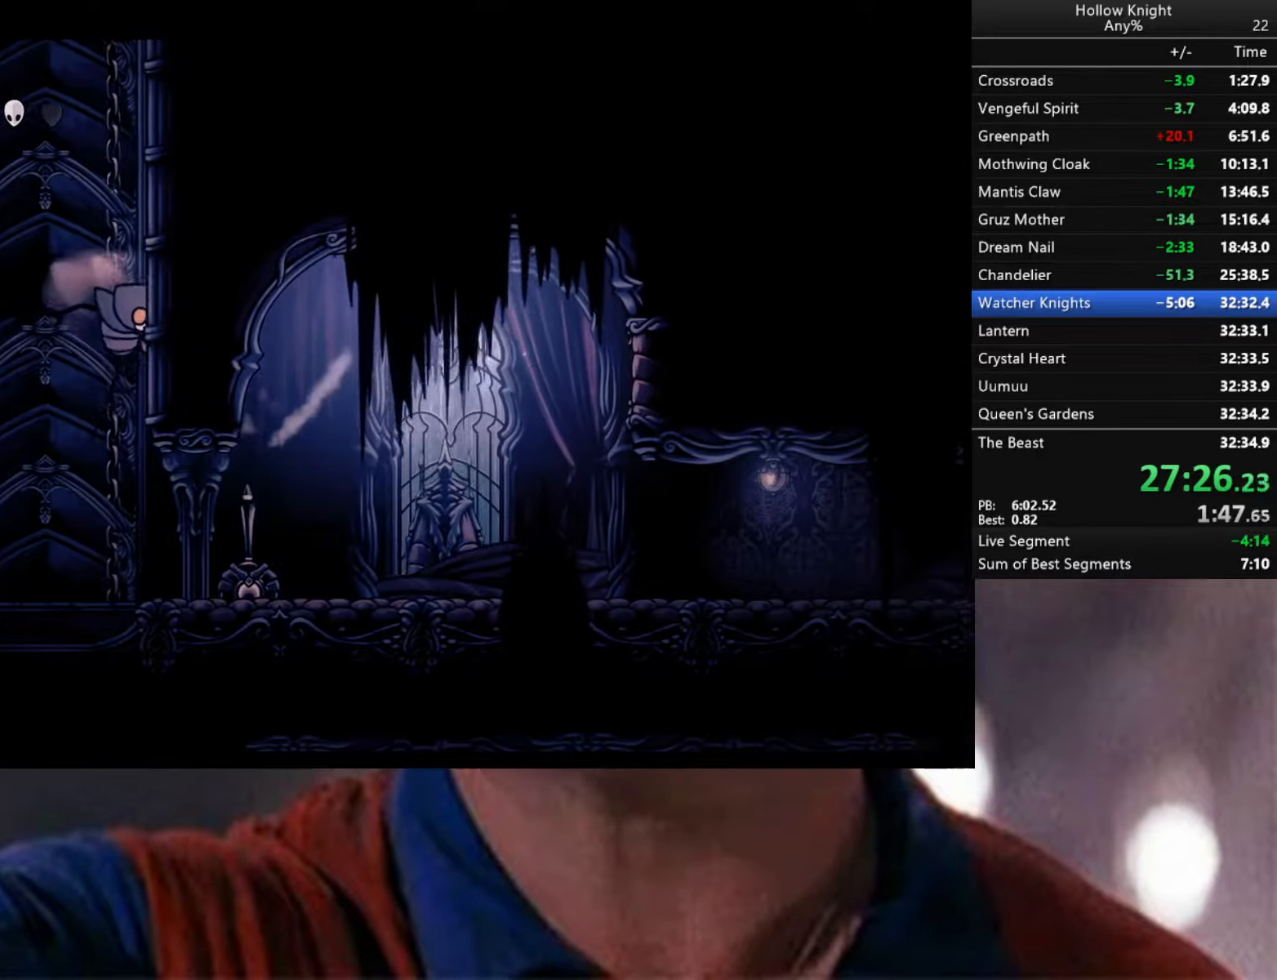
{"buttons": [], "left_stick": "center", "right_stick": "center", "events": [[200, "X", "down"], [284, "left_stick", "center"], [300, "X", "up"]]}
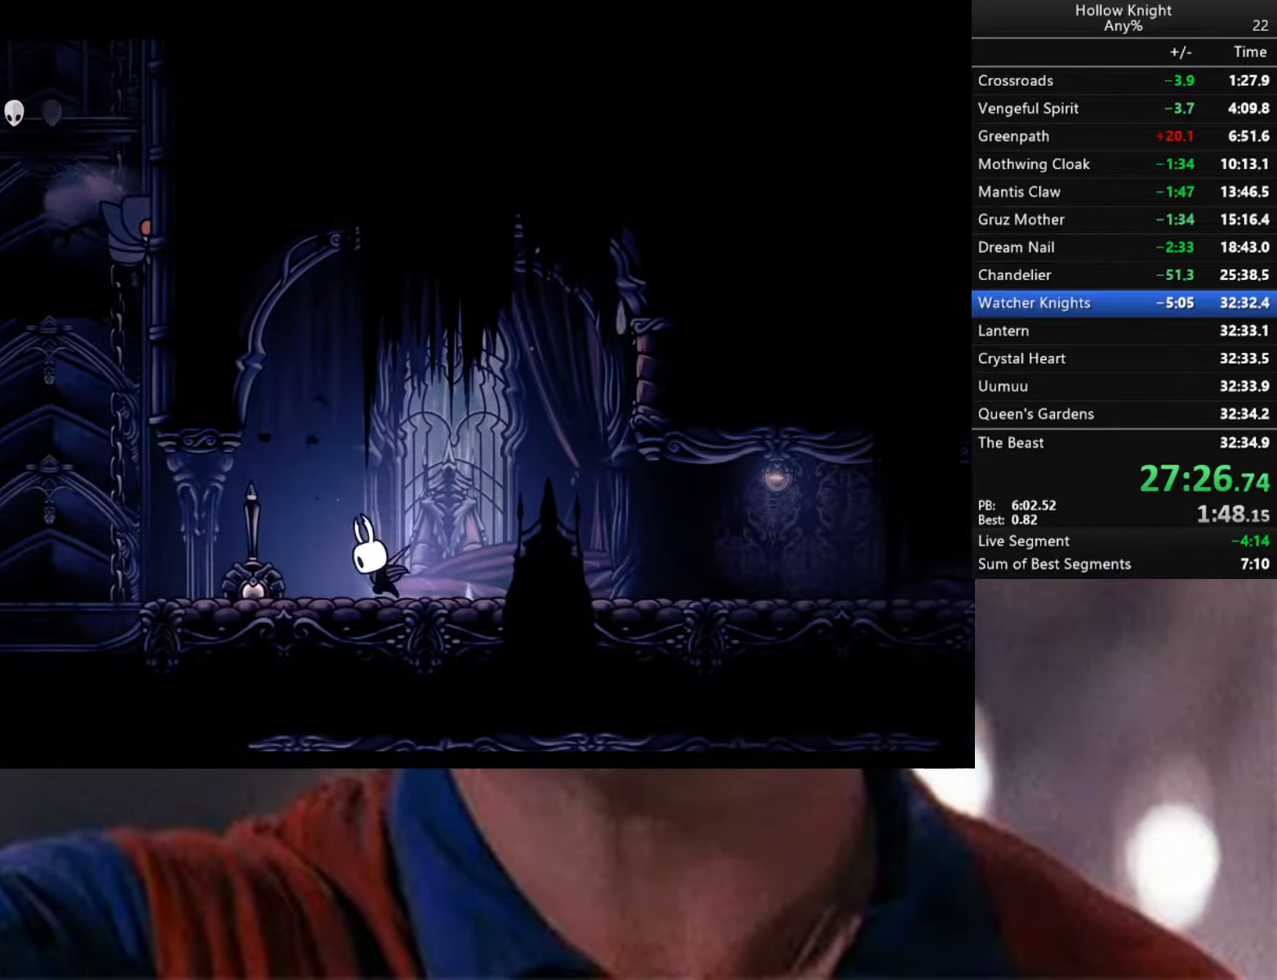
{"buttons": [], "left_stick": "center", "right_stick": "center", "events": [[200, "left_stick", "left"], [484, "left_stick", "center"]]}
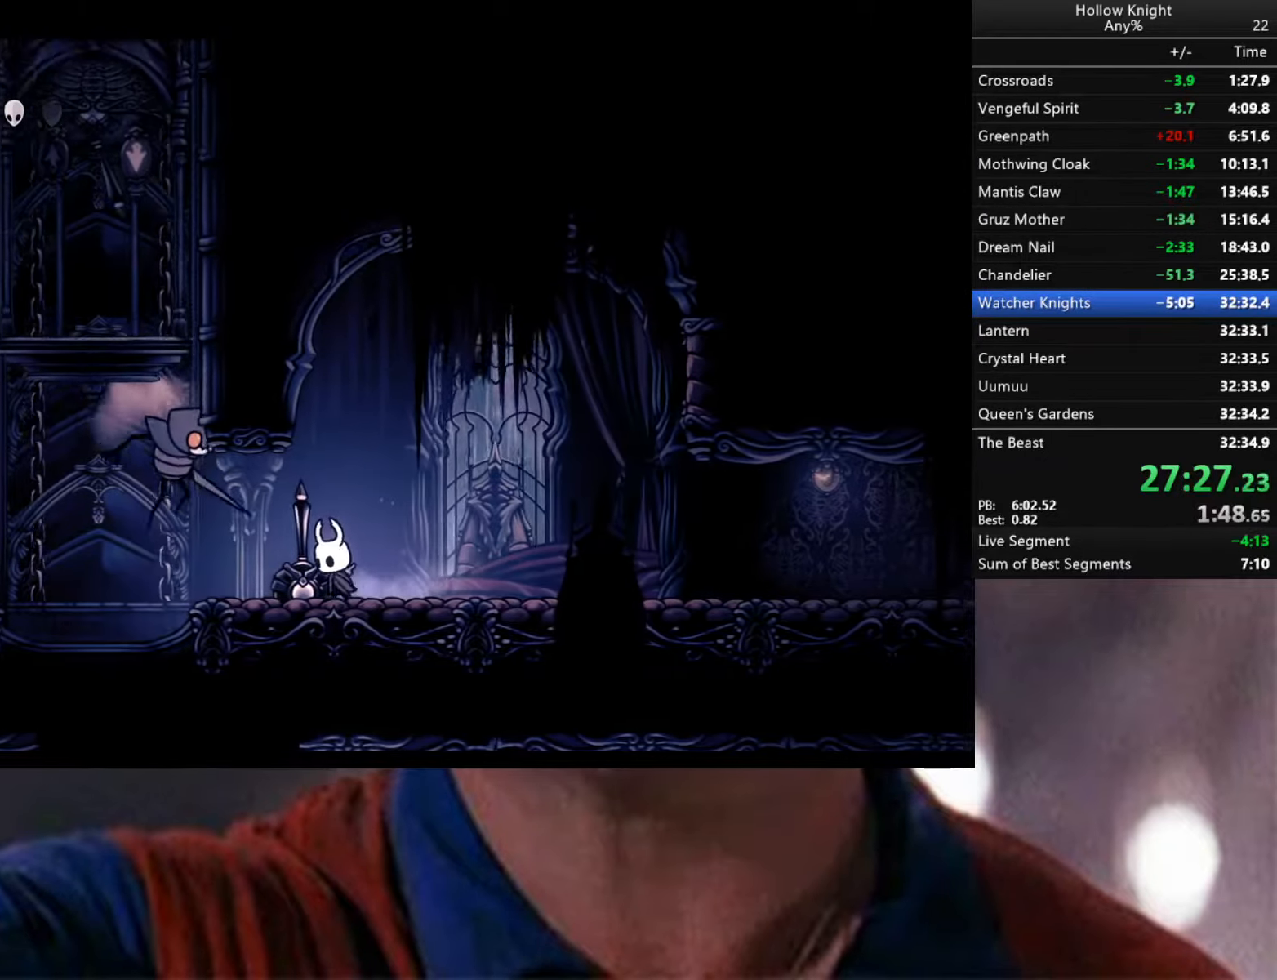
{"buttons": ["X"], "left_stick": "left", "right_stick": "center", "events": [[400, "left_stick", "left"], [484, "X", "down"]]}
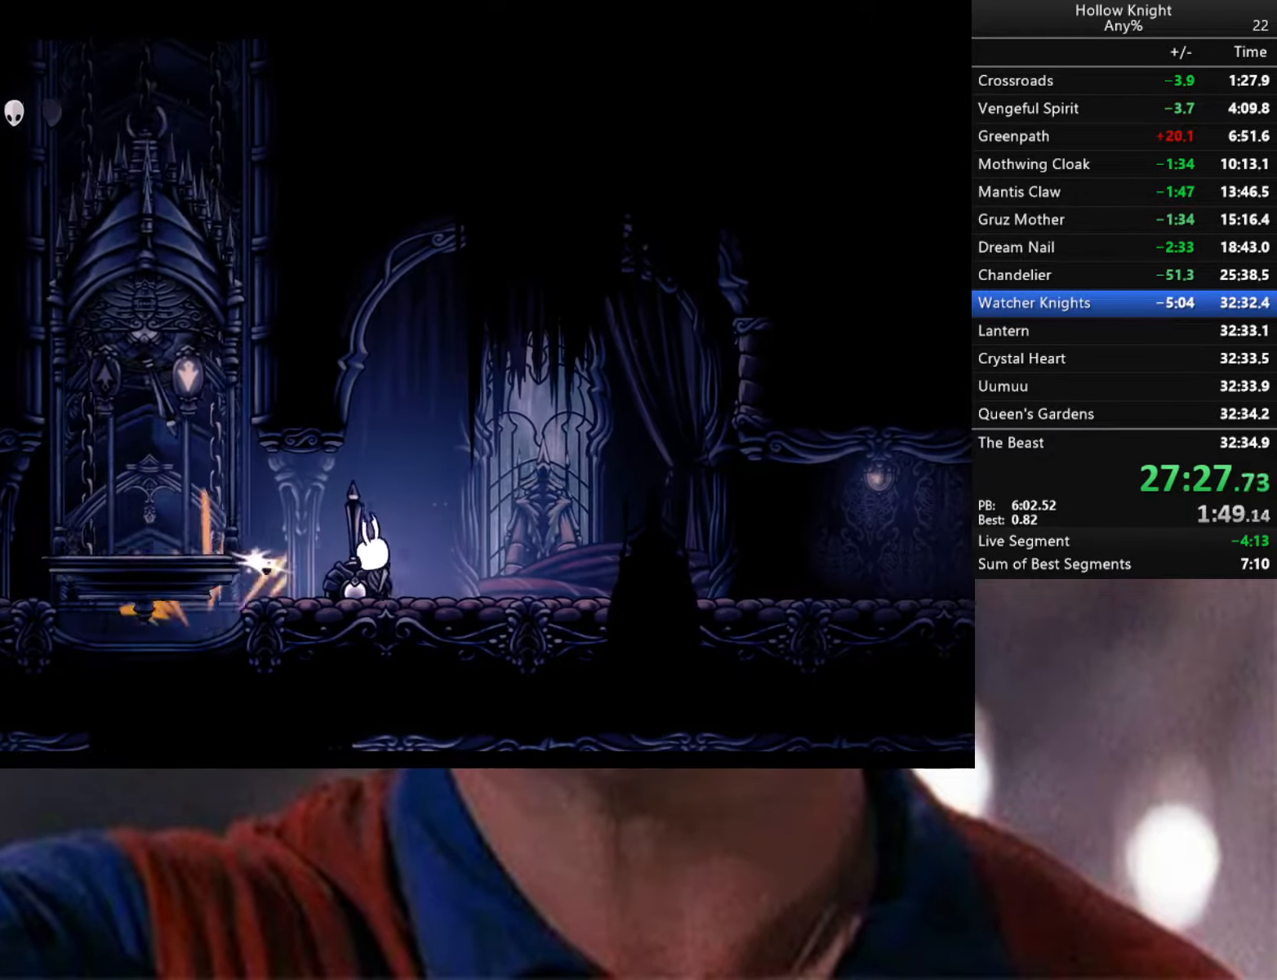
{"buttons": [], "left_stick": "left", "right_stick": "center", "events": [[100, "X", "up"]]}
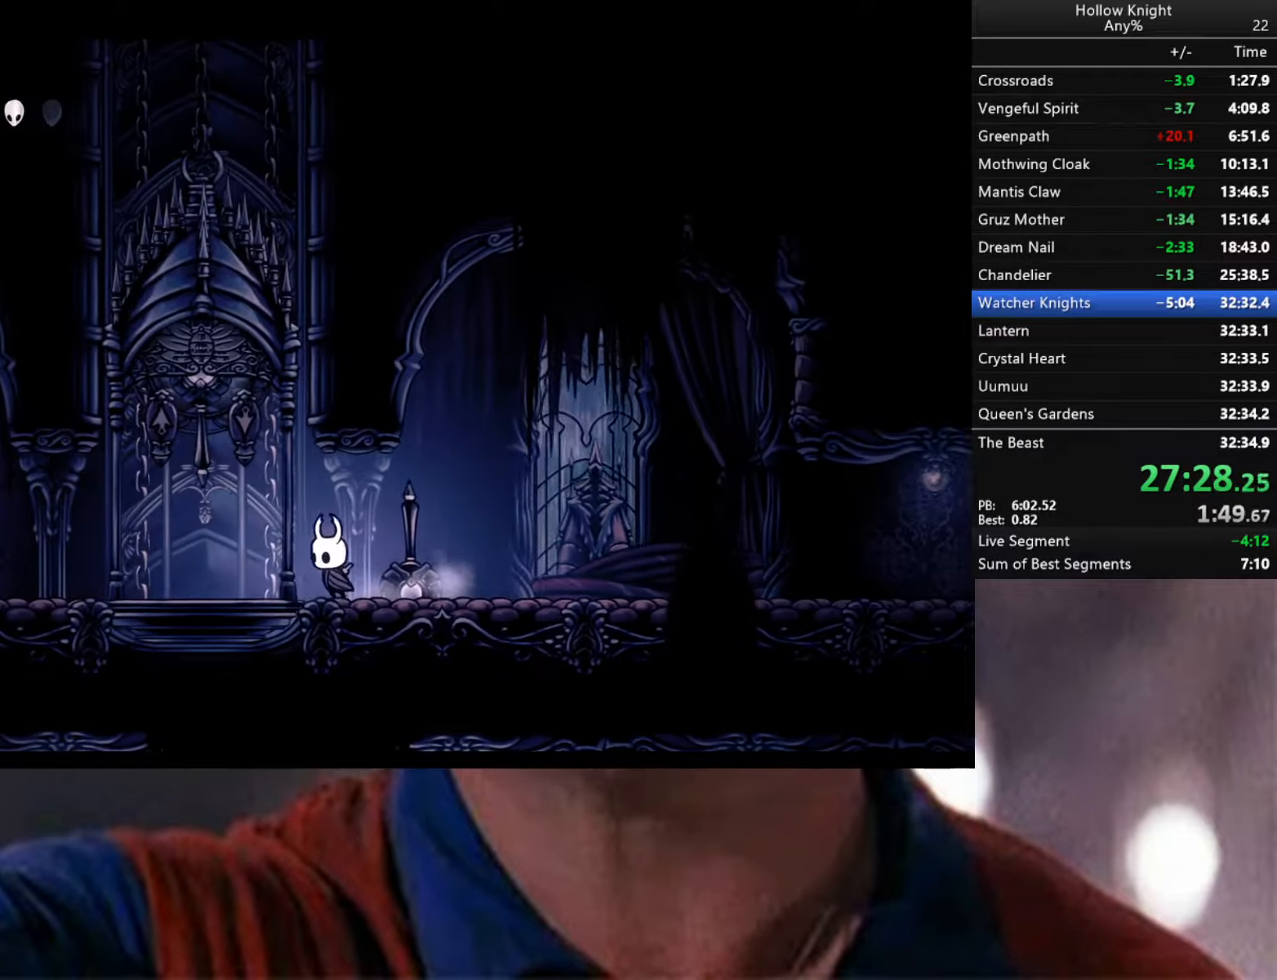
{"buttons": [], "left_stick": "up", "right_stick": "center", "events": [[217, "X", "down"], [234, "left_stick", "up"], [300, "X", "up"]]}
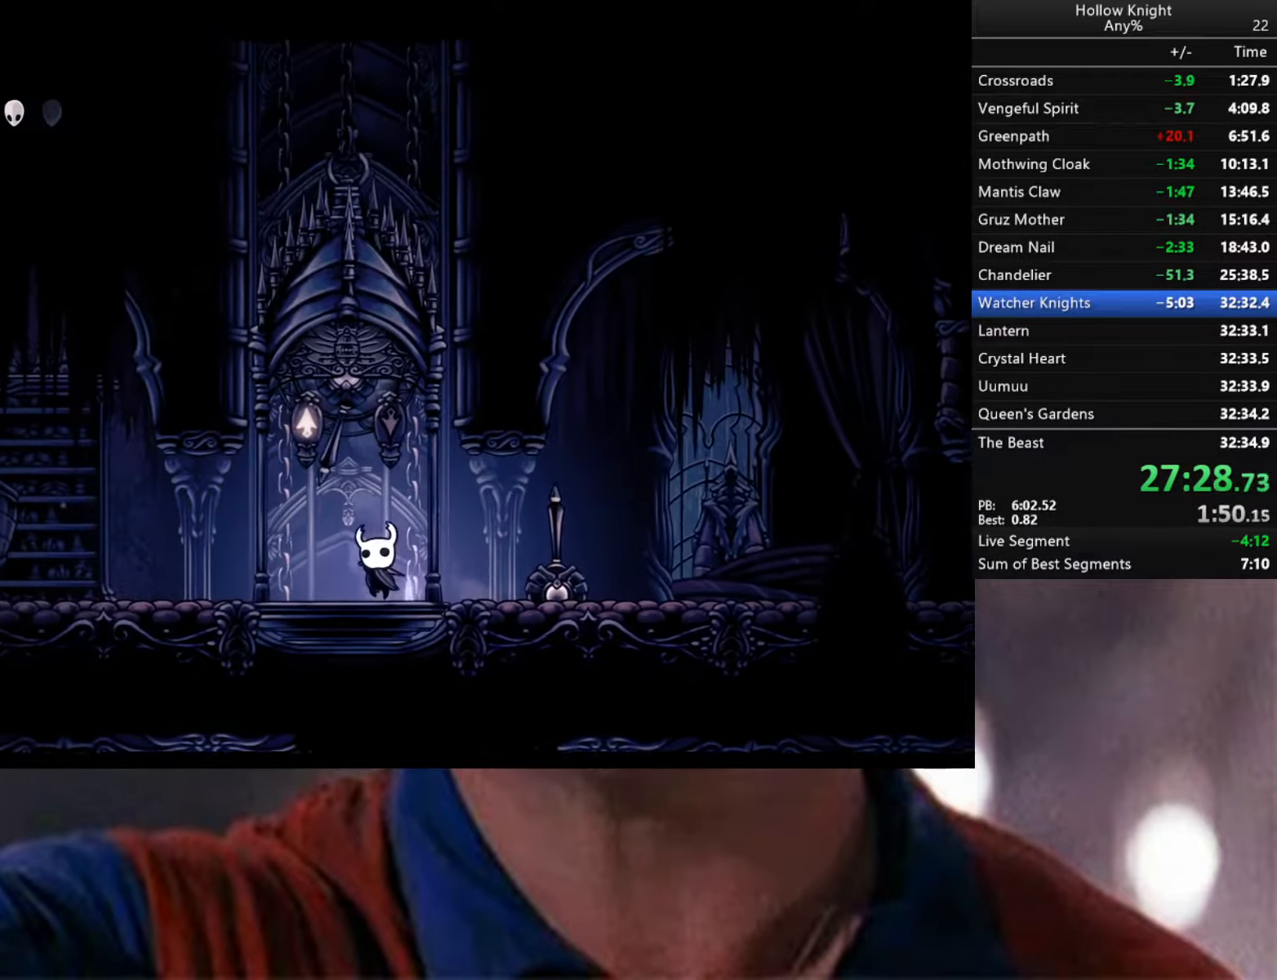
{"buttons": ["A"], "left_stick": "center", "right_stick": "center", "events": [[100, "left_stick", "center"], [316, "A", "down"], [383, "A", "up"], [466, "A", "down"]]}
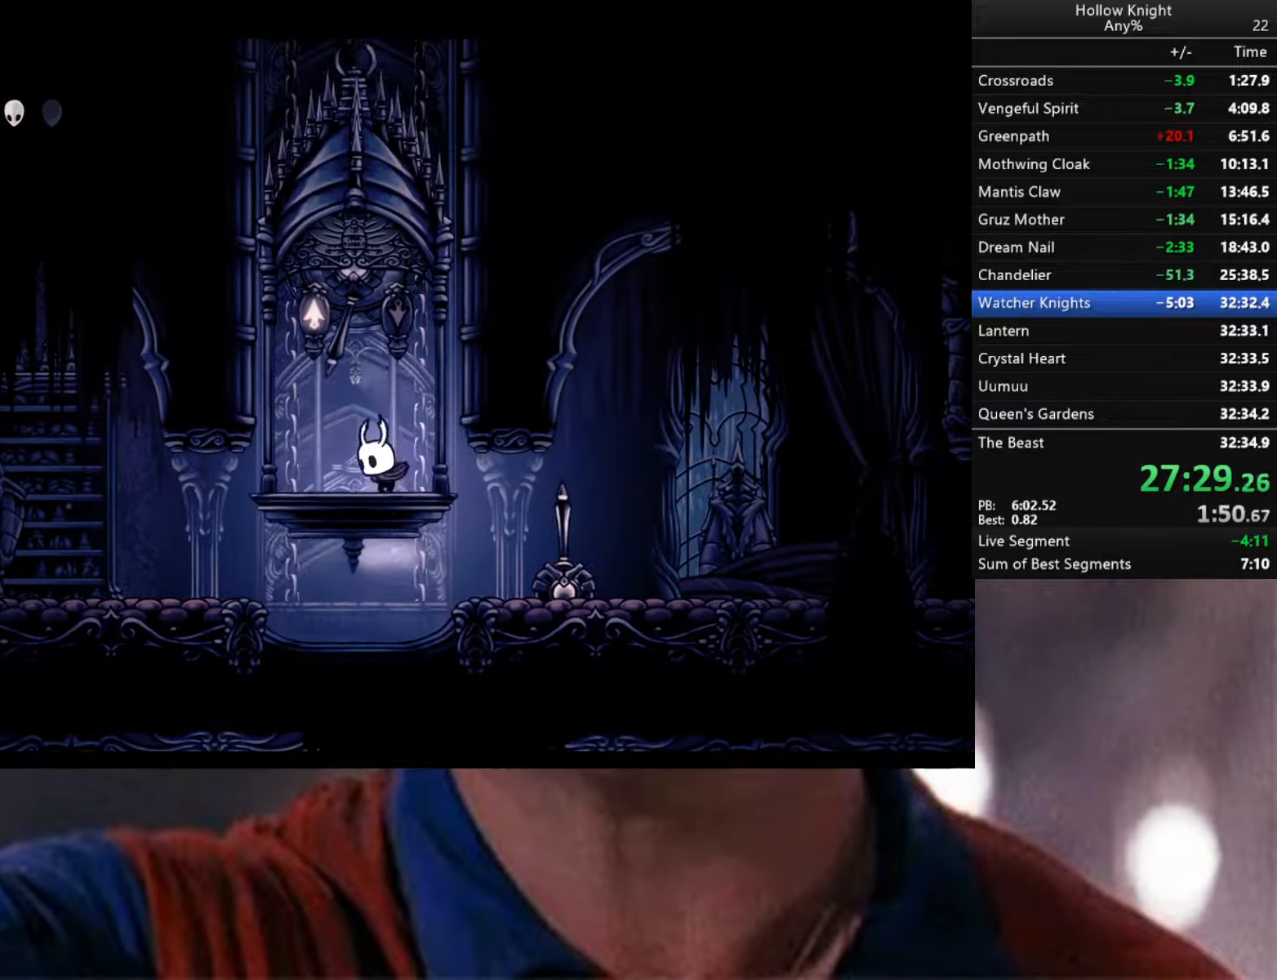
{"buttons": [], "left_stick": "center", "right_stick": "center", "events": [[50, "A", "up"], [133, "A", "down"], [200, "A", "up"], [266, "A", "down"], [333, "A", "up"], [433, "A", "down"], [500, "A", "up"]]}
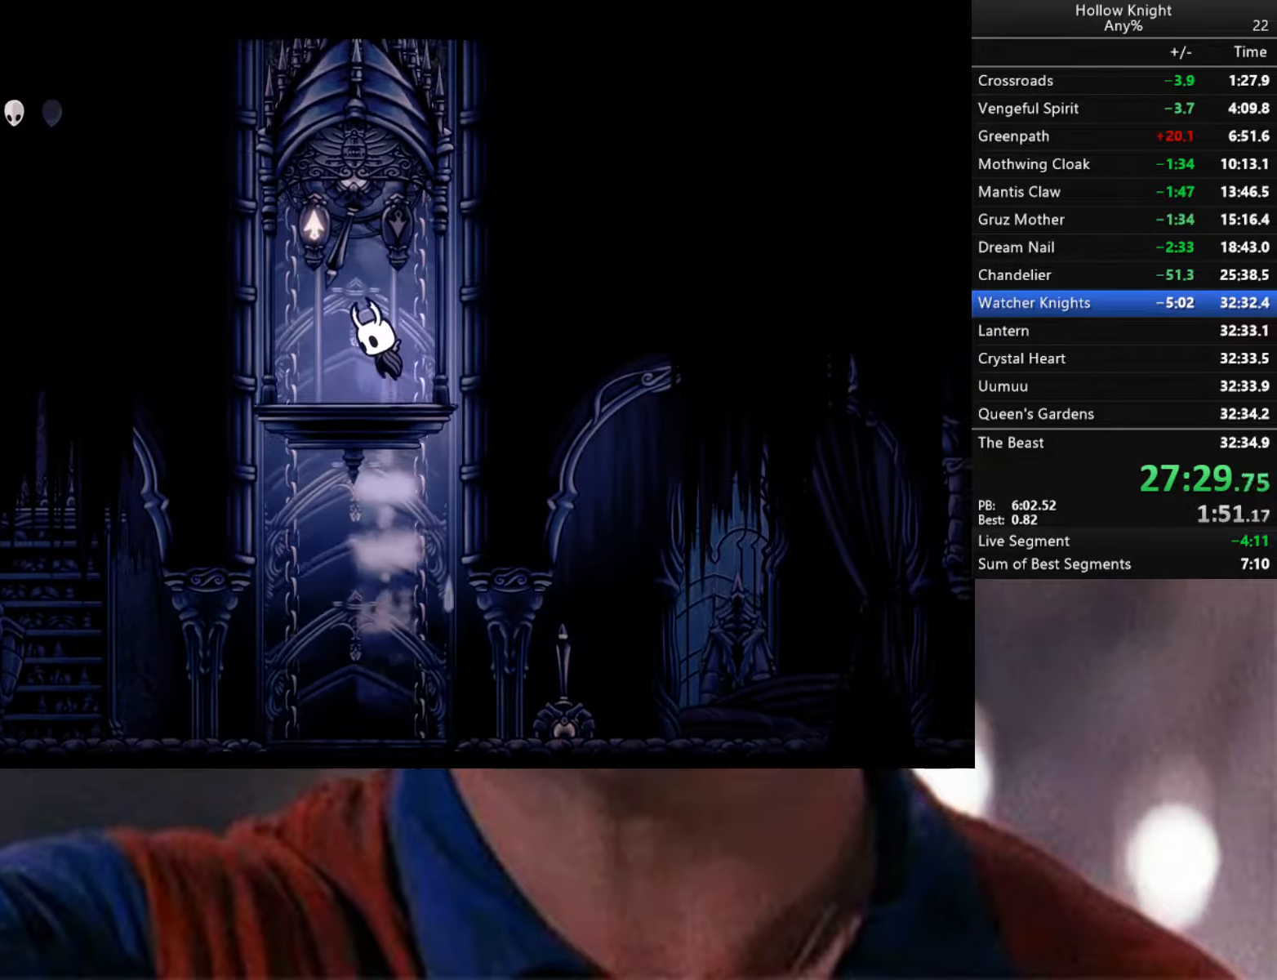
{"buttons": ["A"], "left_stick": "center", "right_stick": "center", "events": [[100, "A", "down"], [150, "A", "up"], [233, "A", "down"], [283, "A", "up"], [366, "A", "down"], [450, "A", "up"], [500, "A", "down"]]}
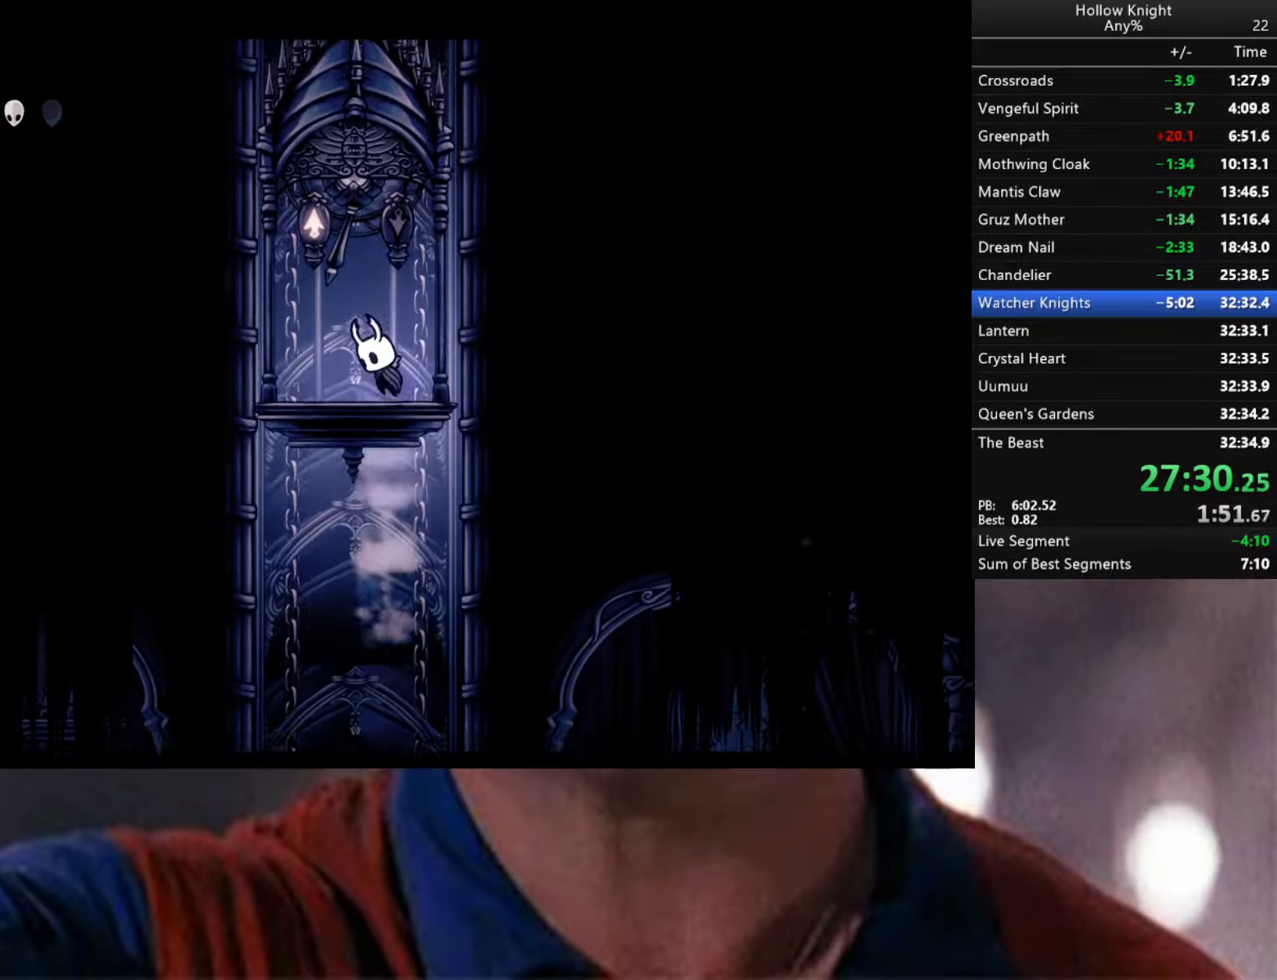
{"buttons": ["A"], "left_stick": "center", "right_stick": "center", "events": [[83, "A", "up"], [133, "A", "down"], [233, "A", "up"], [300, "A", "down"], [416, "A", "up"], [466, "A", "down"]]}
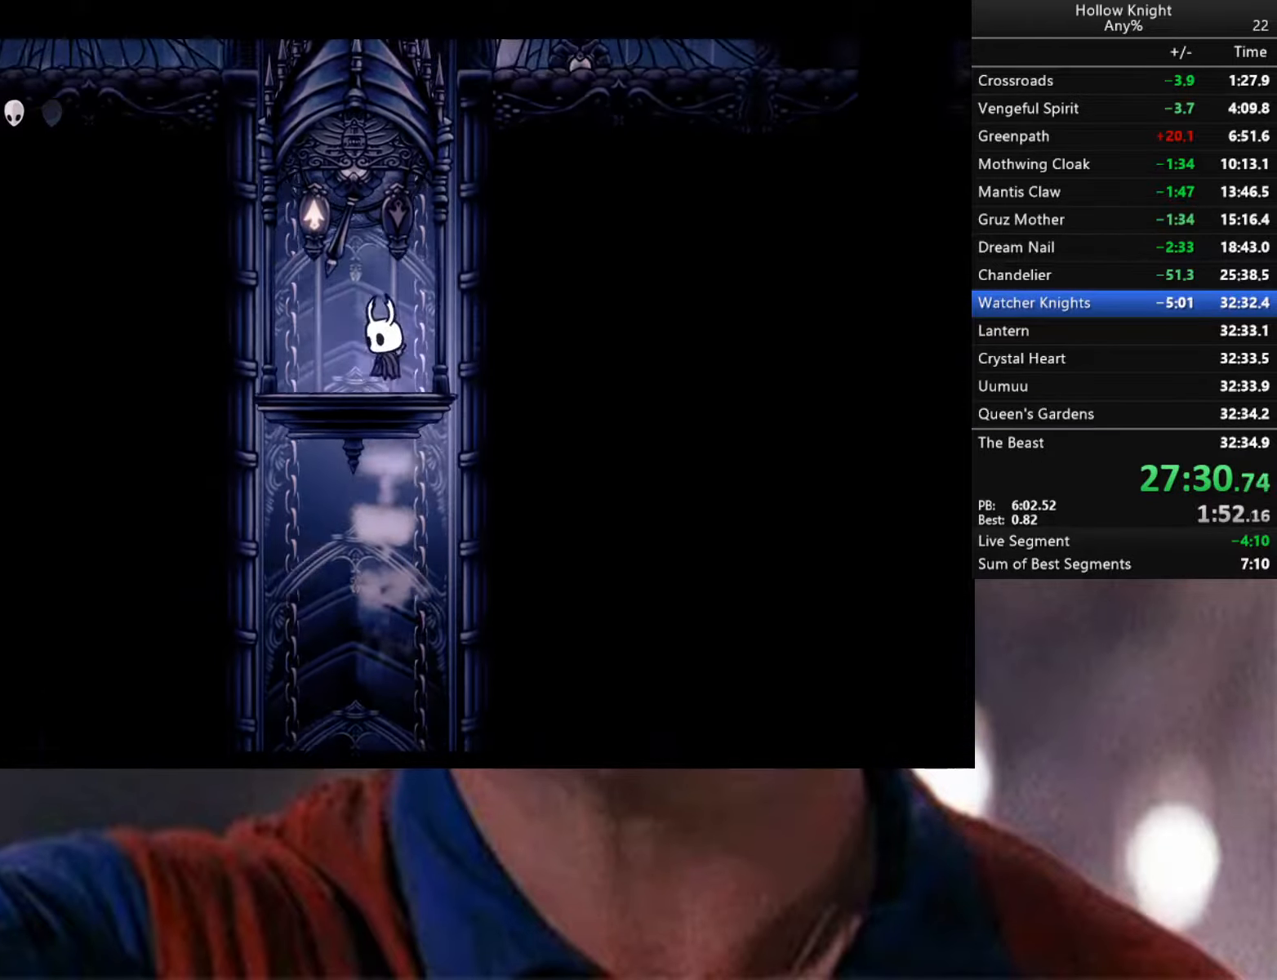
{"buttons": [], "left_stick": "up", "right_stick": "center", "events": [[133, "A", "up"], [166, "A", "down"], [333, "A", "up"], [450, "left_stick", "up"]]}
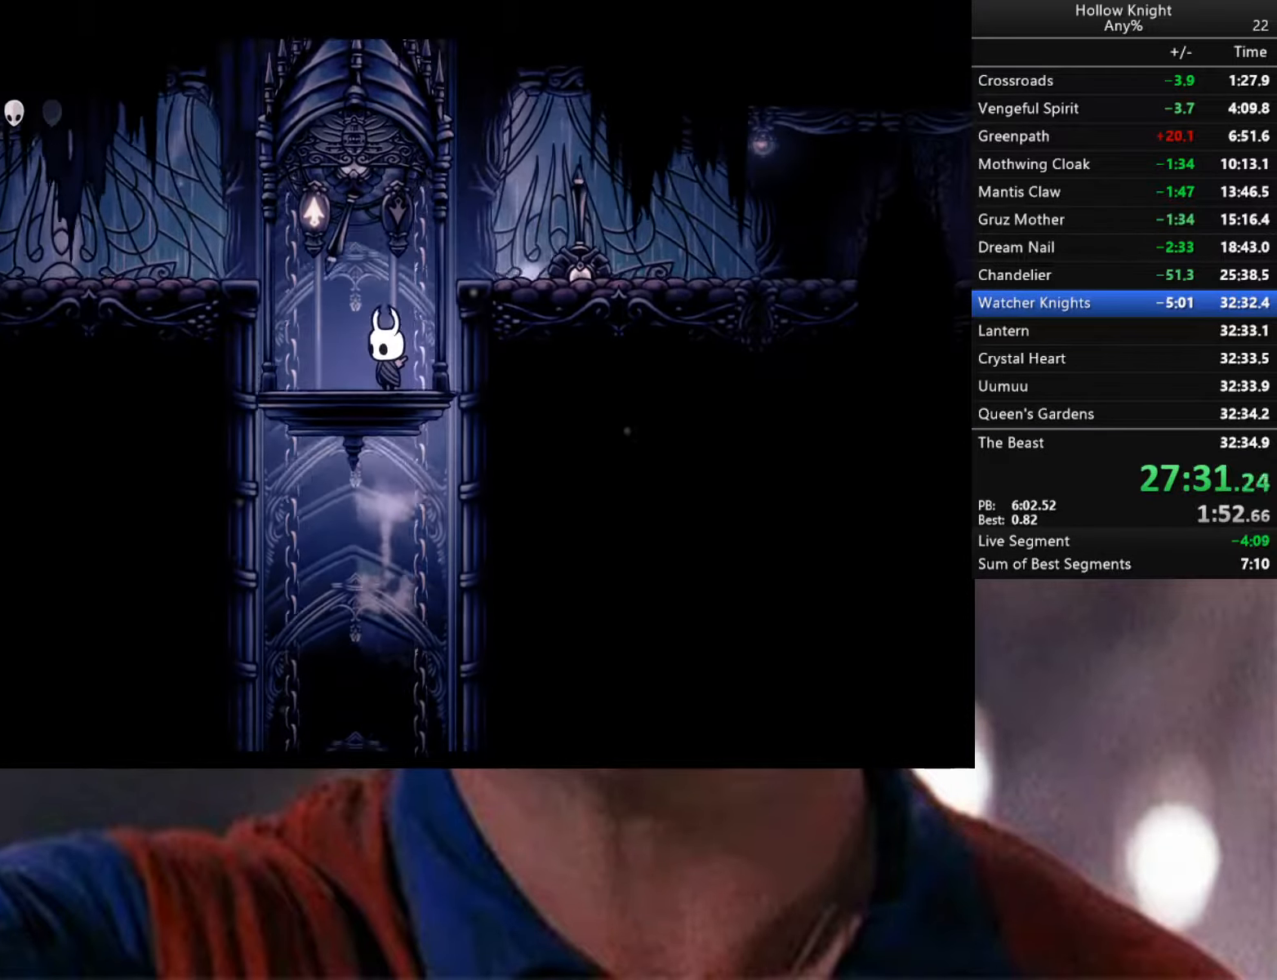
{"buttons": [], "left_stick": "up", "right_stick": "center", "events": []}
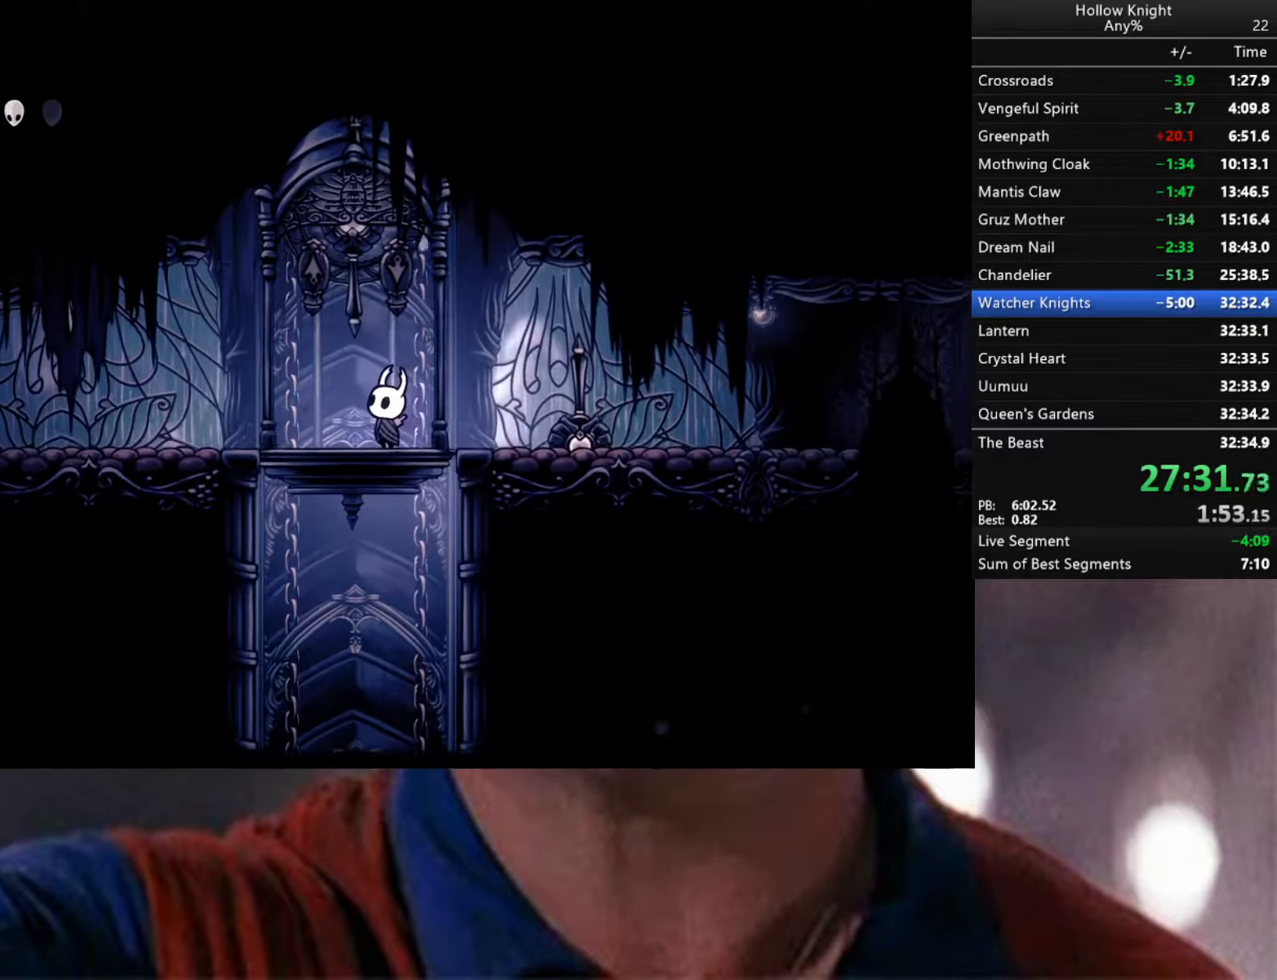
{"buttons": ["R2"], "left_stick": "left", "right_stick": "center", "events": [[16, "X", "down"], [200, "X", "up"], [300, "R2", "down"], [300, "left_stick", "left"]]}
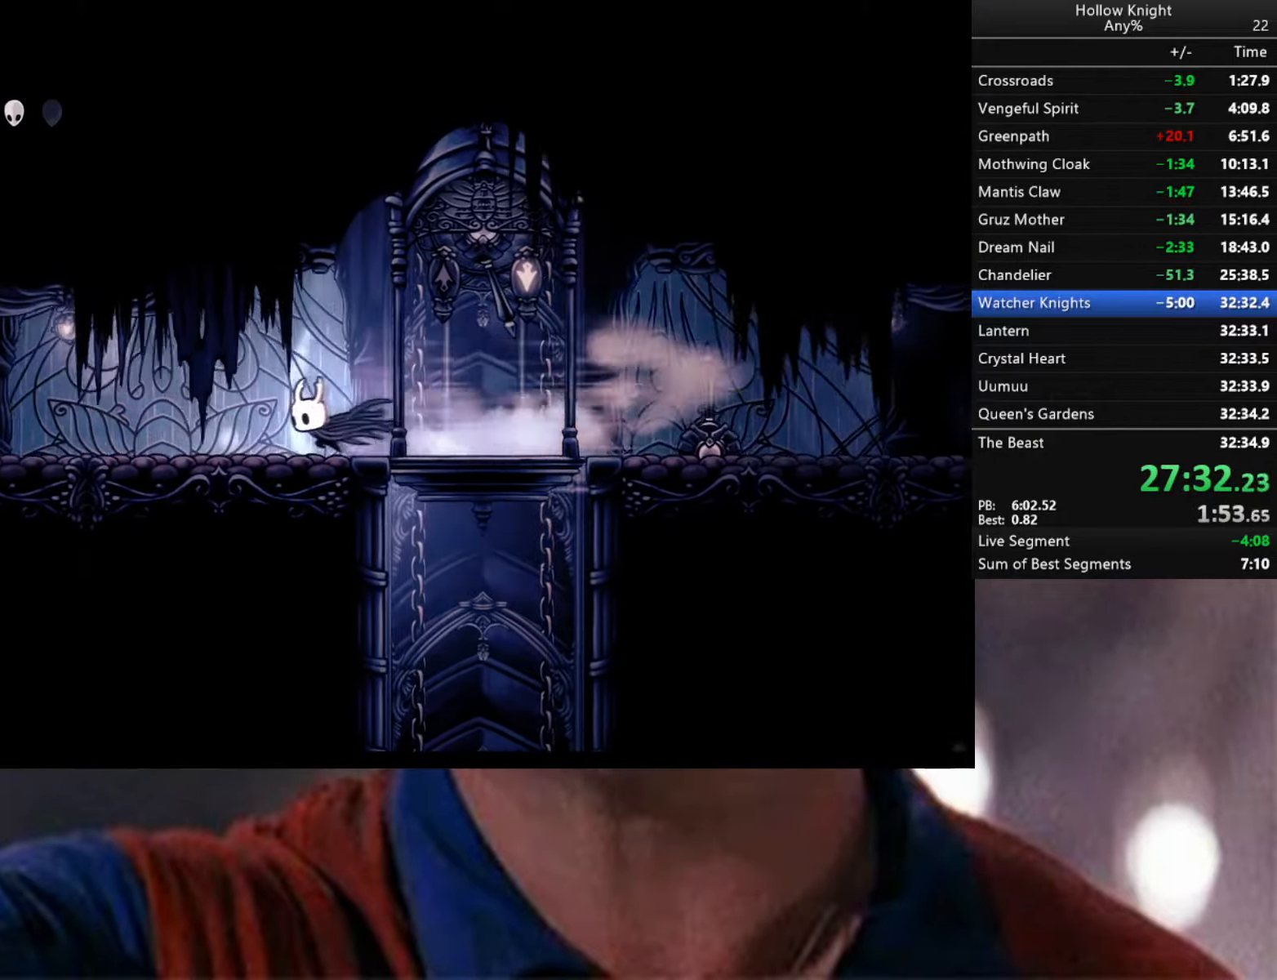
{"buttons": ["R2"], "left_stick": "down-left", "right_stick": "center", "events": [[100, "left_stick", "down-left"], [133, "R2", "up"], [266, "R2", "down"]]}
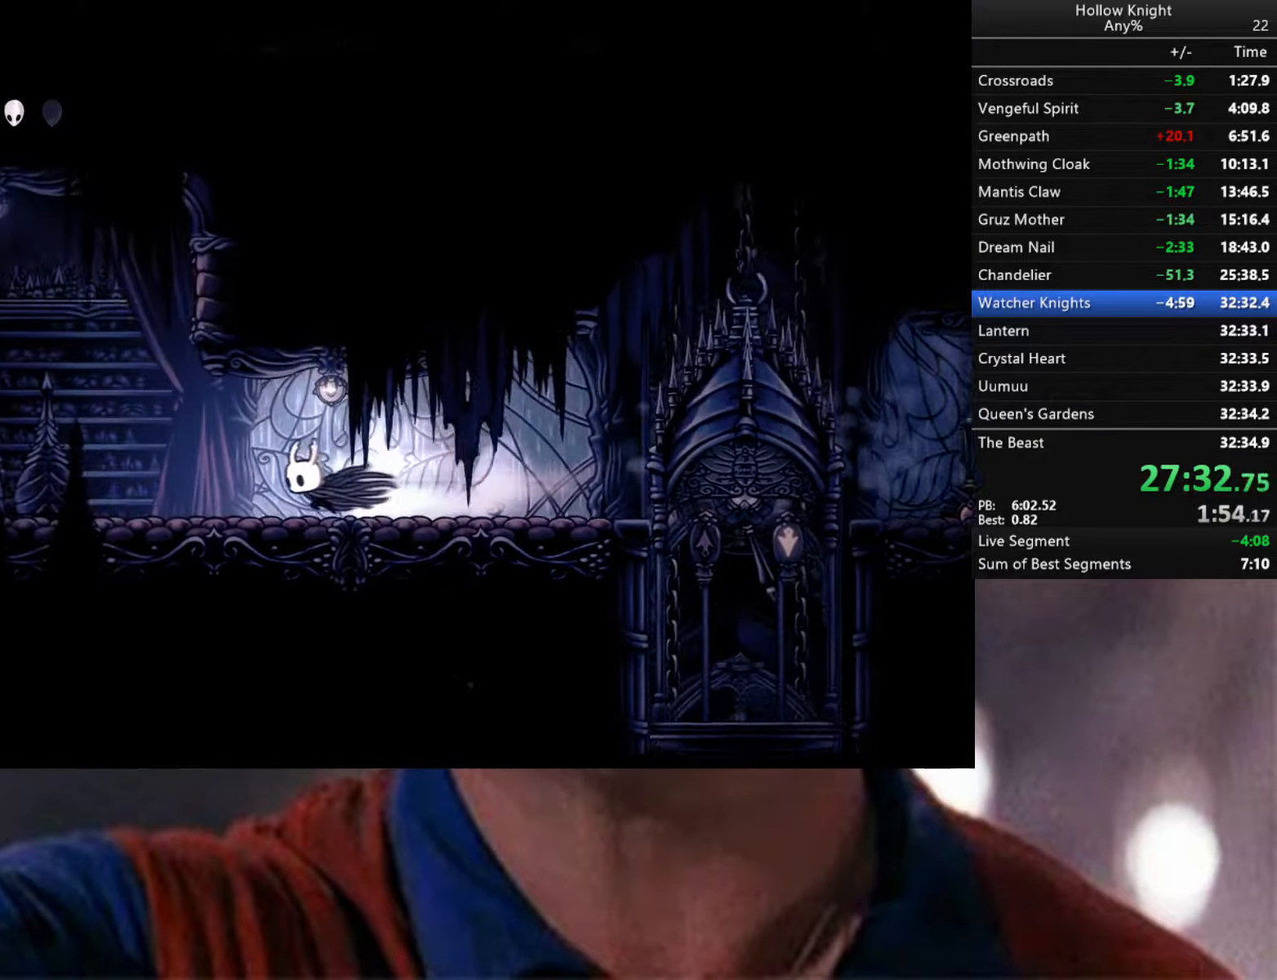
{"buttons": ["R2"], "left_stick": "down-left", "right_stick": "center", "events": [[83, "R2", "up"], [266, "R2", "down"], [416, "R2", "up"], [483, "R2", "down"]]}
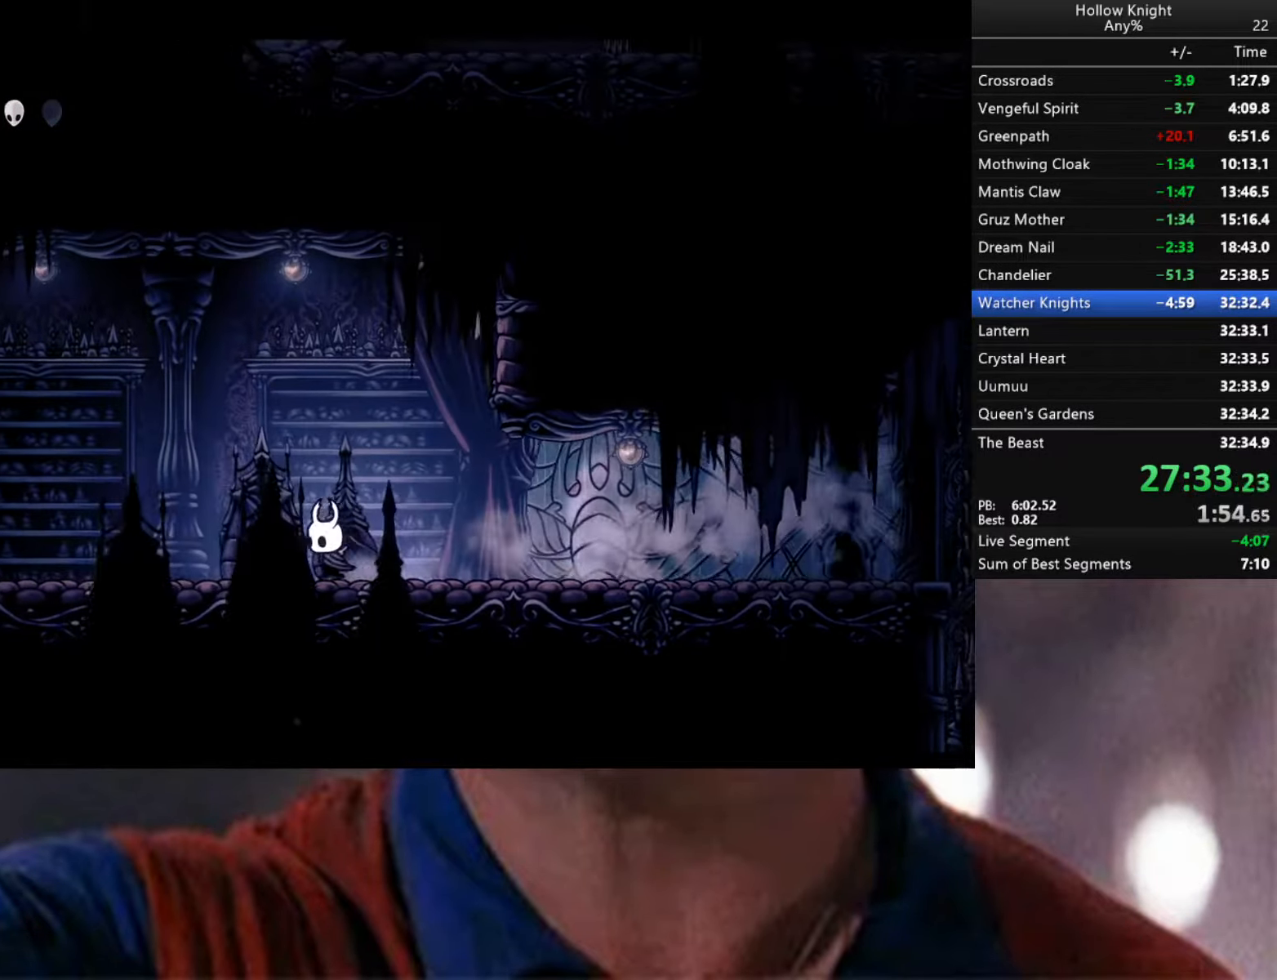
{"buttons": ["R2"], "left_stick": "left", "right_stick": "center", "events": [[116, "left_stick", "left"], [133, "R2", "up"], [250, "R2", "down"], [366, "R2", "up"], [450, "R2", "down"]]}
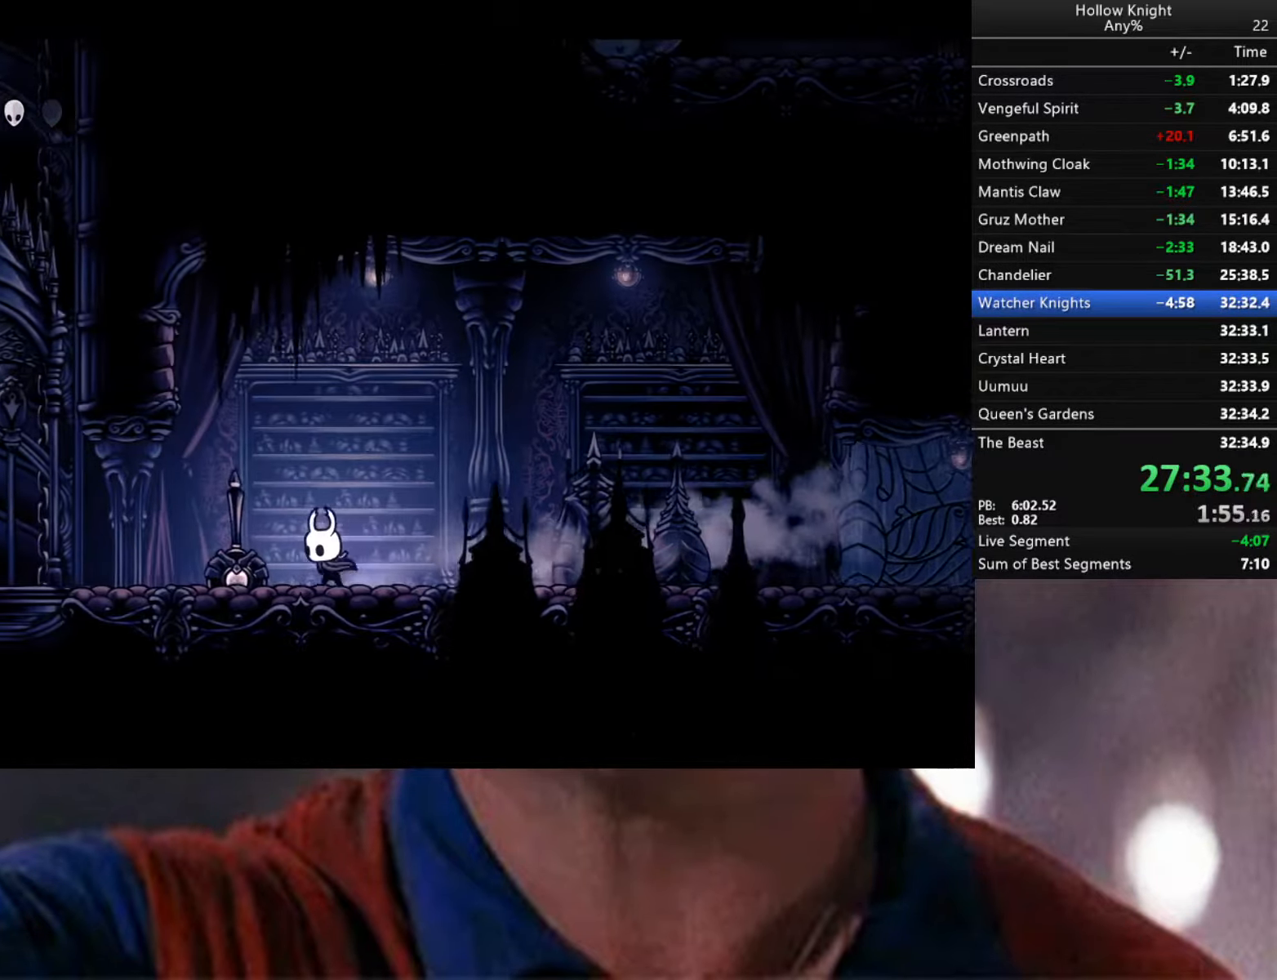
{"buttons": [], "left_stick": "left", "right_stick": "center", "events": [[100, "R2", "up"], [133, "R2", "down"], [283, "R2", "up"], [333, "R2", "down"], [500, "R2", "up"]]}
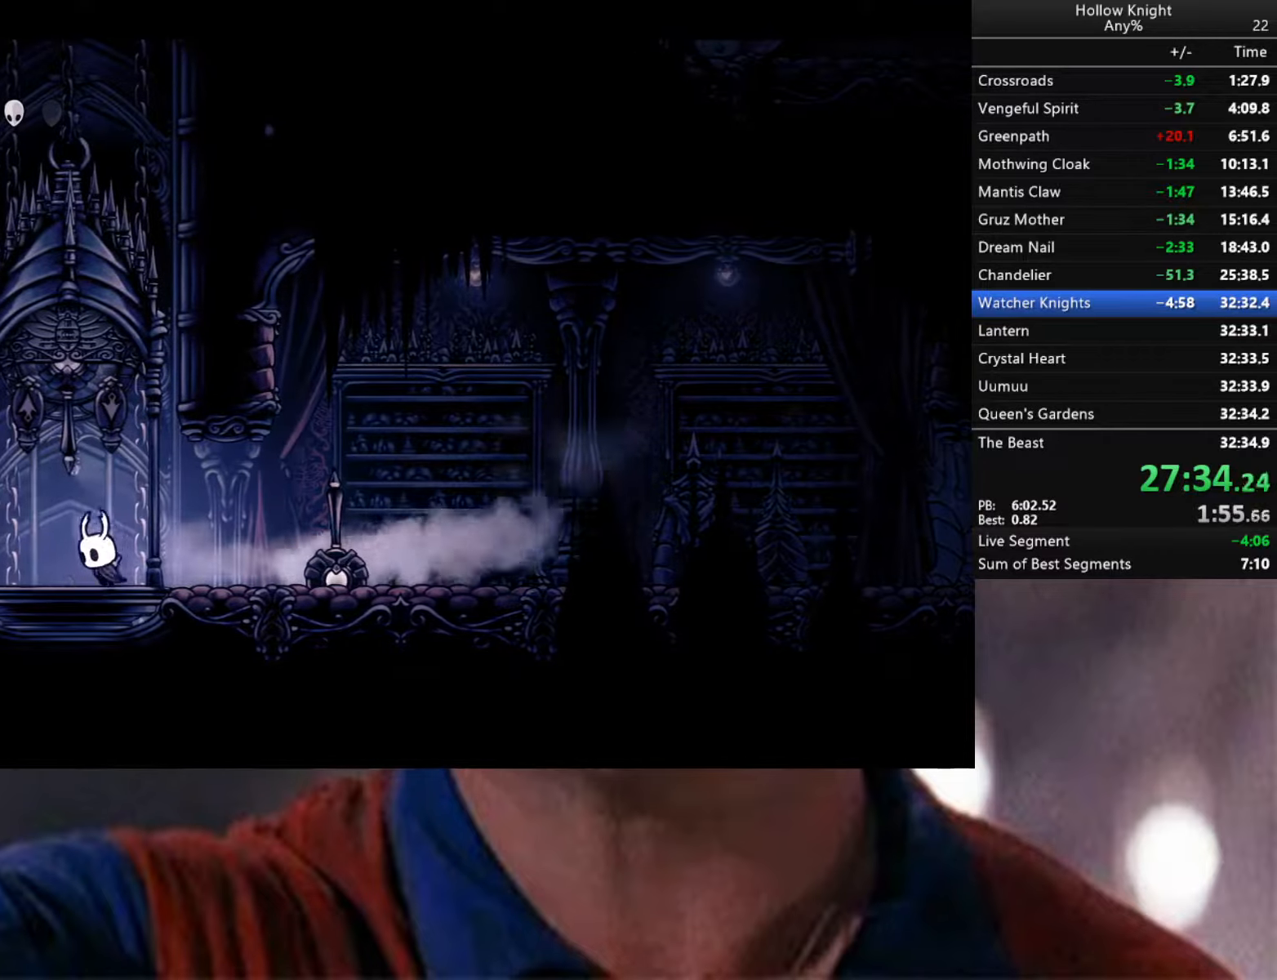
{"buttons": ["A", "R2"], "left_stick": "left", "right_stick": "center", "events": [[150, "A", "down"], [450, "R2", "down"]]}
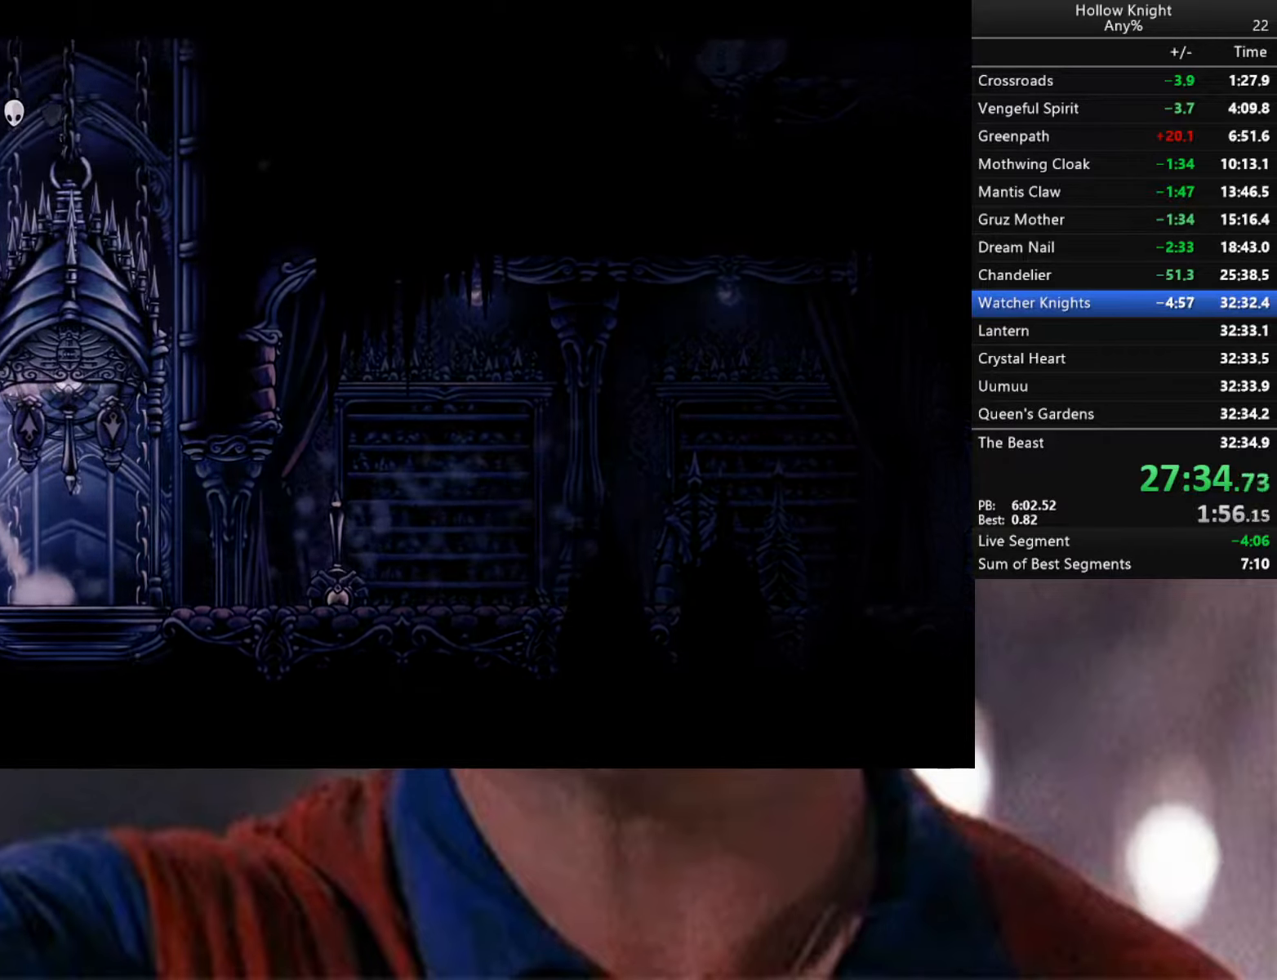
{"buttons": ["A"], "left_stick": "left", "right_stick": "center", "events": [[50, "A", "up"], [133, "R2", "up"], [200, "A", "down"], [433, "A", "up"], [467, "A", "down"]]}
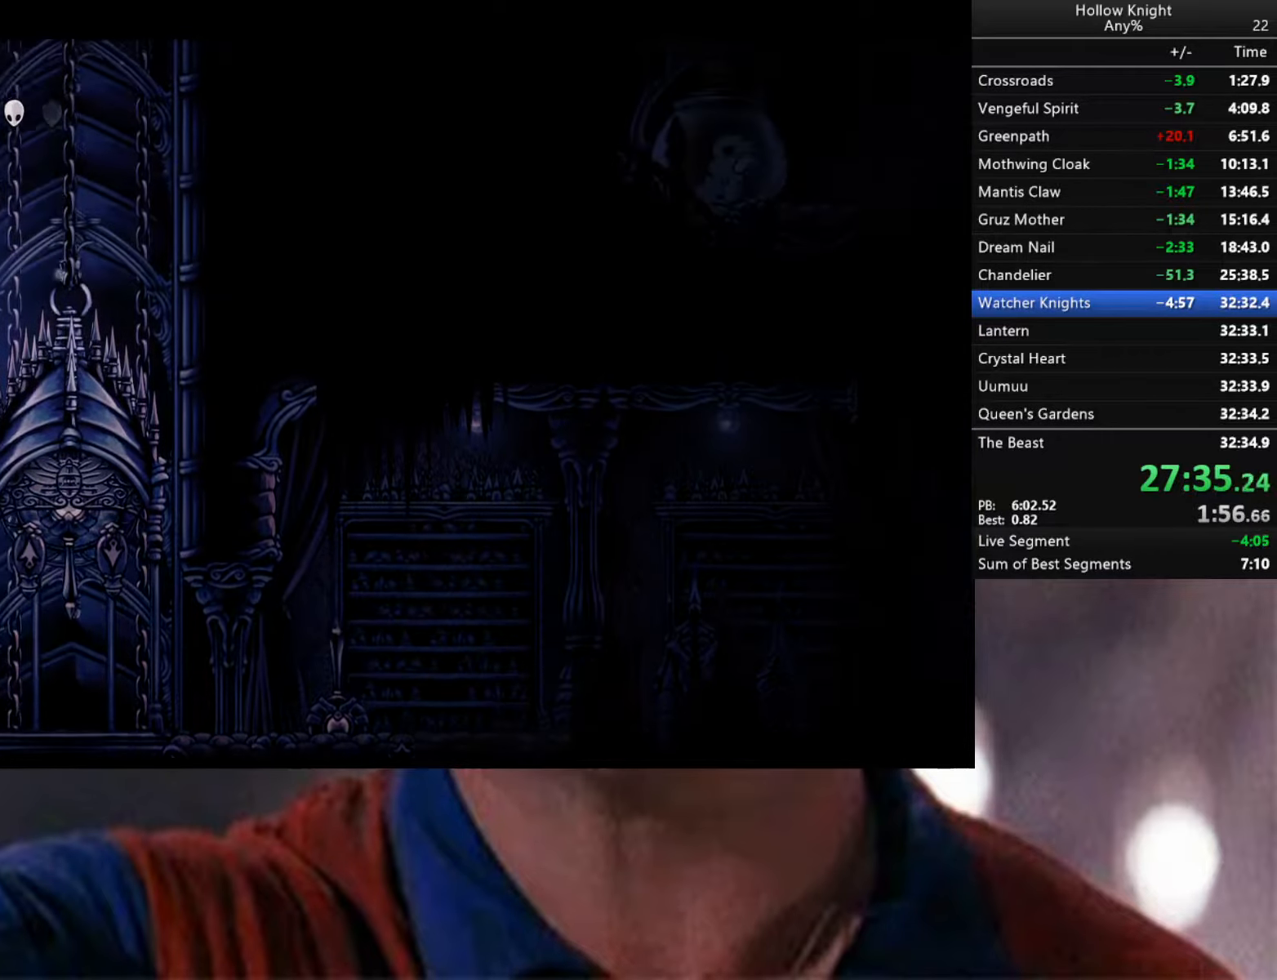
{"buttons": ["A"], "left_stick": "left", "right_stick": "center", "events": [[217, "A", "up"], [250, "A", "down"]]}
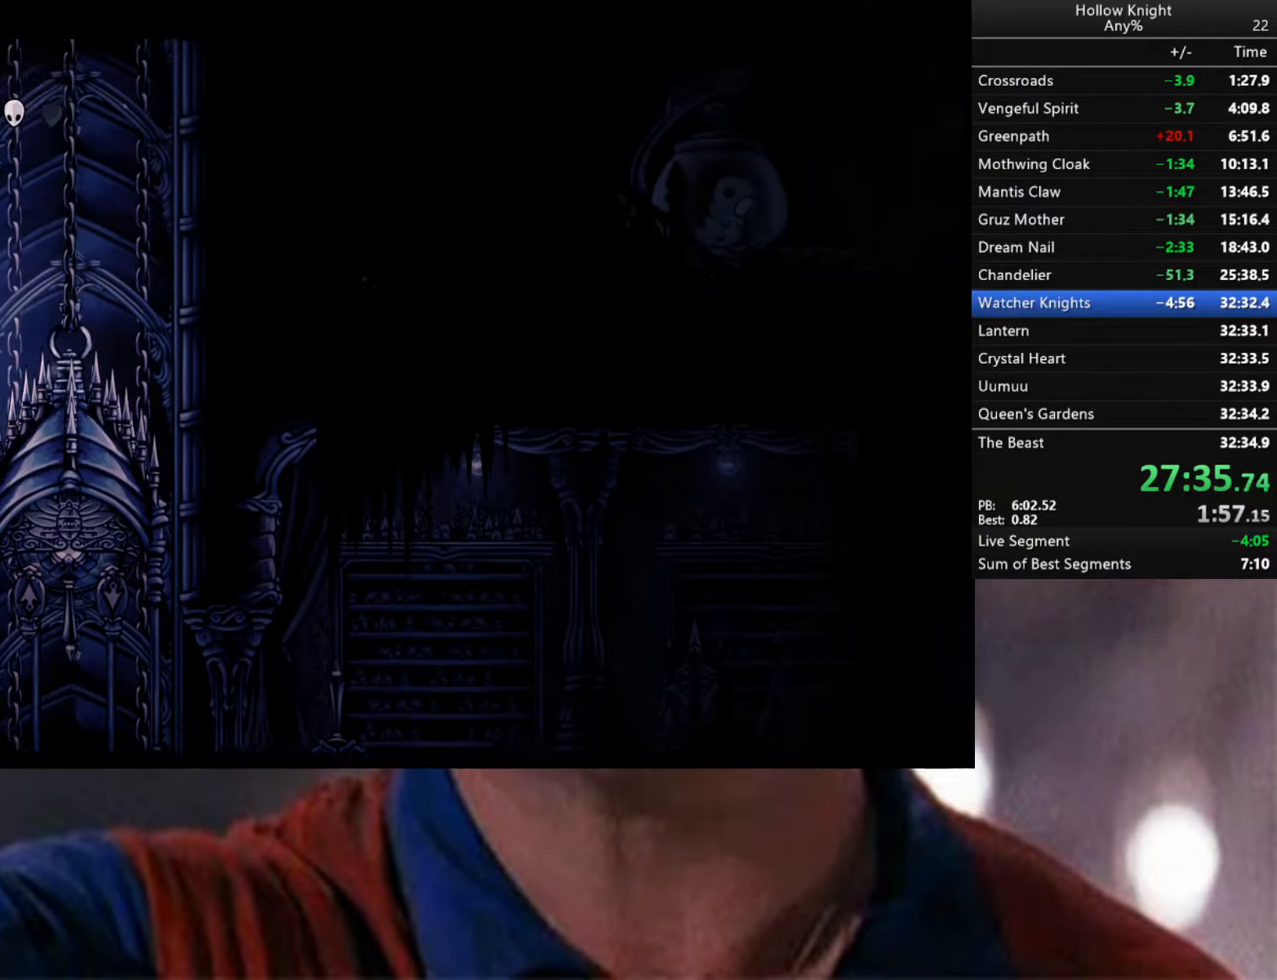
{"buttons": ["A"], "left_stick": "left", "right_stick": "center", "events": [[33, "A", "up"], [100, "A", "down"], [350, "A", "up"], [400, "A", "down"]]}
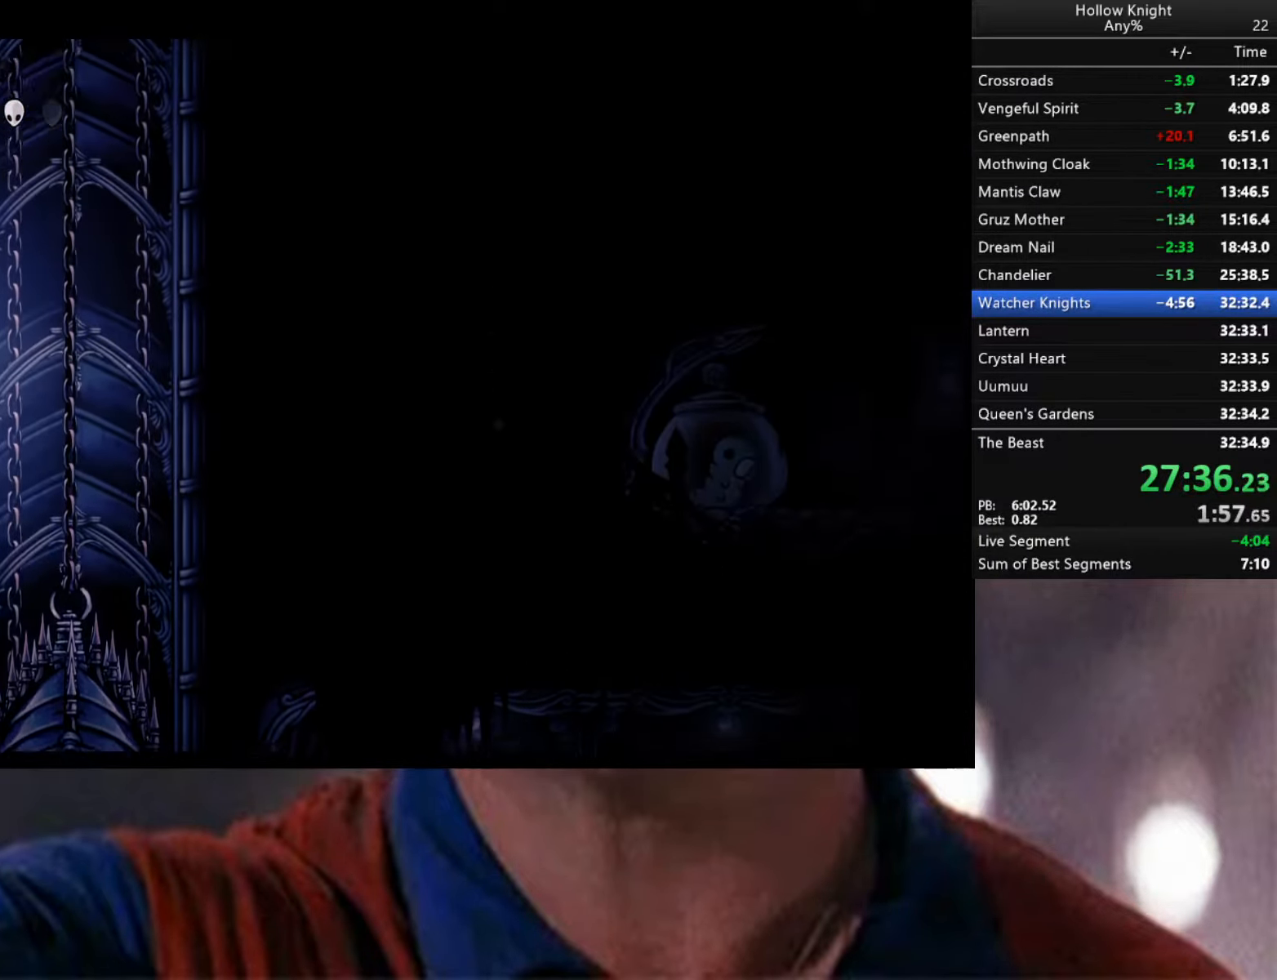
{"buttons": [], "left_stick": "left", "right_stick": "center", "events": [[167, "A", "up"], [217, "A", "down"], [500, "A", "up"]]}
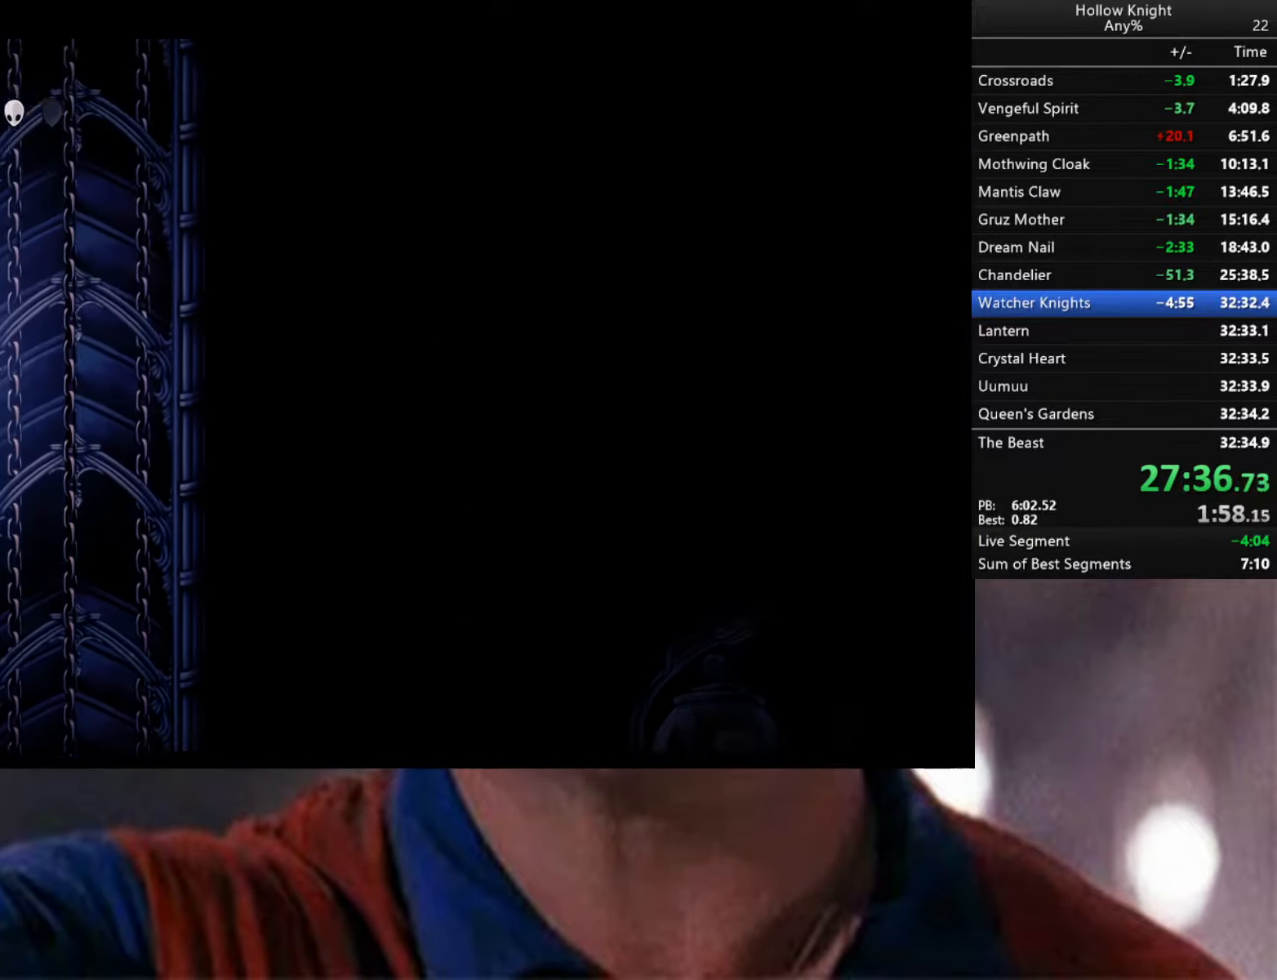
{"buttons": ["A"], "left_stick": "left", "right_stick": "center", "events": [[33, "A", "down"], [300, "A", "up"], [367, "A", "down"]]}
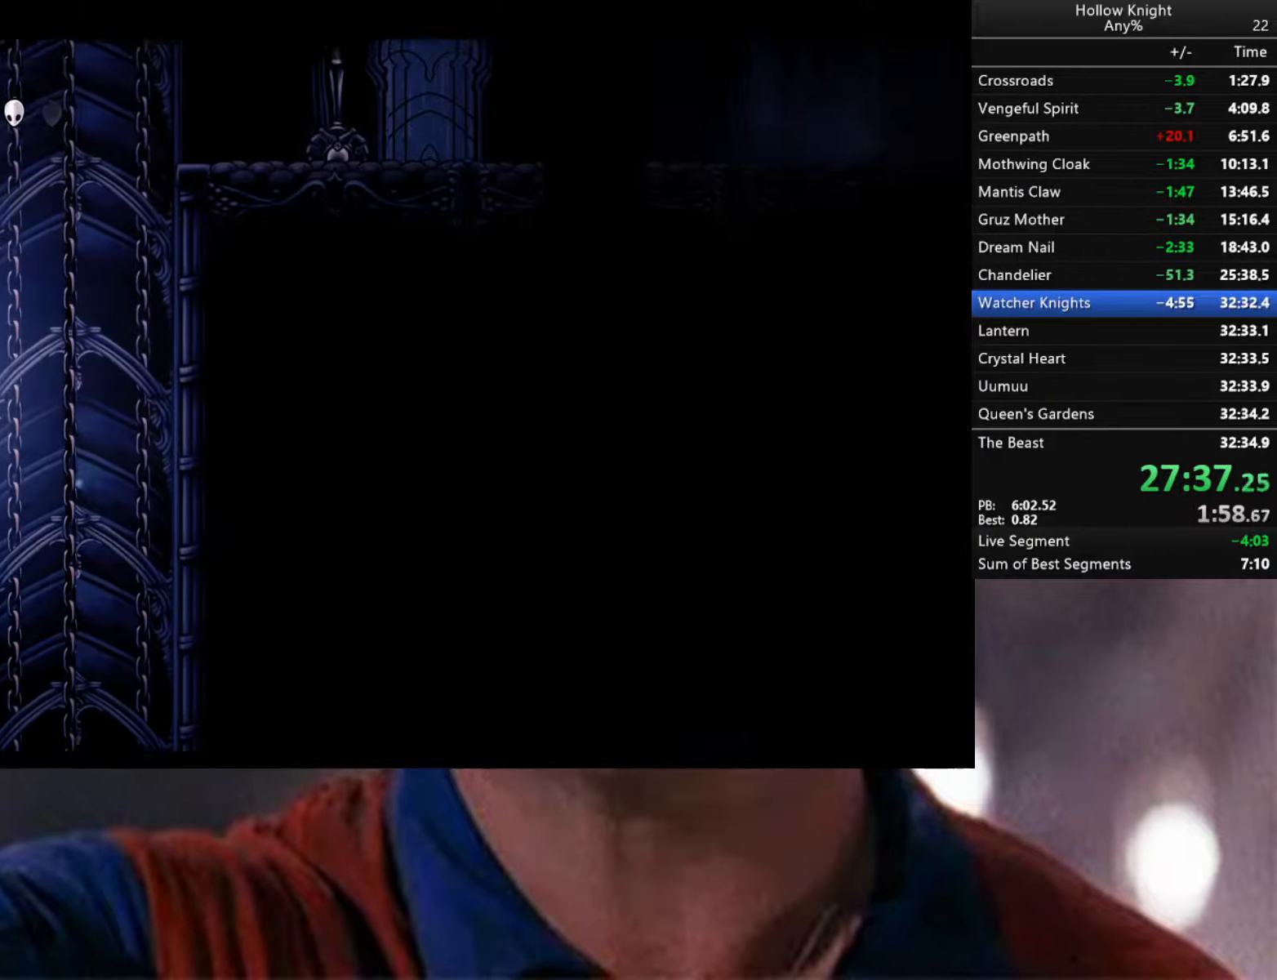
{"buttons": [], "left_stick": "right", "right_stick": "center", "events": [[100, "A", "up"], [183, "A", "down"], [300, "left_stick", "right"], [500, "A", "up"]]}
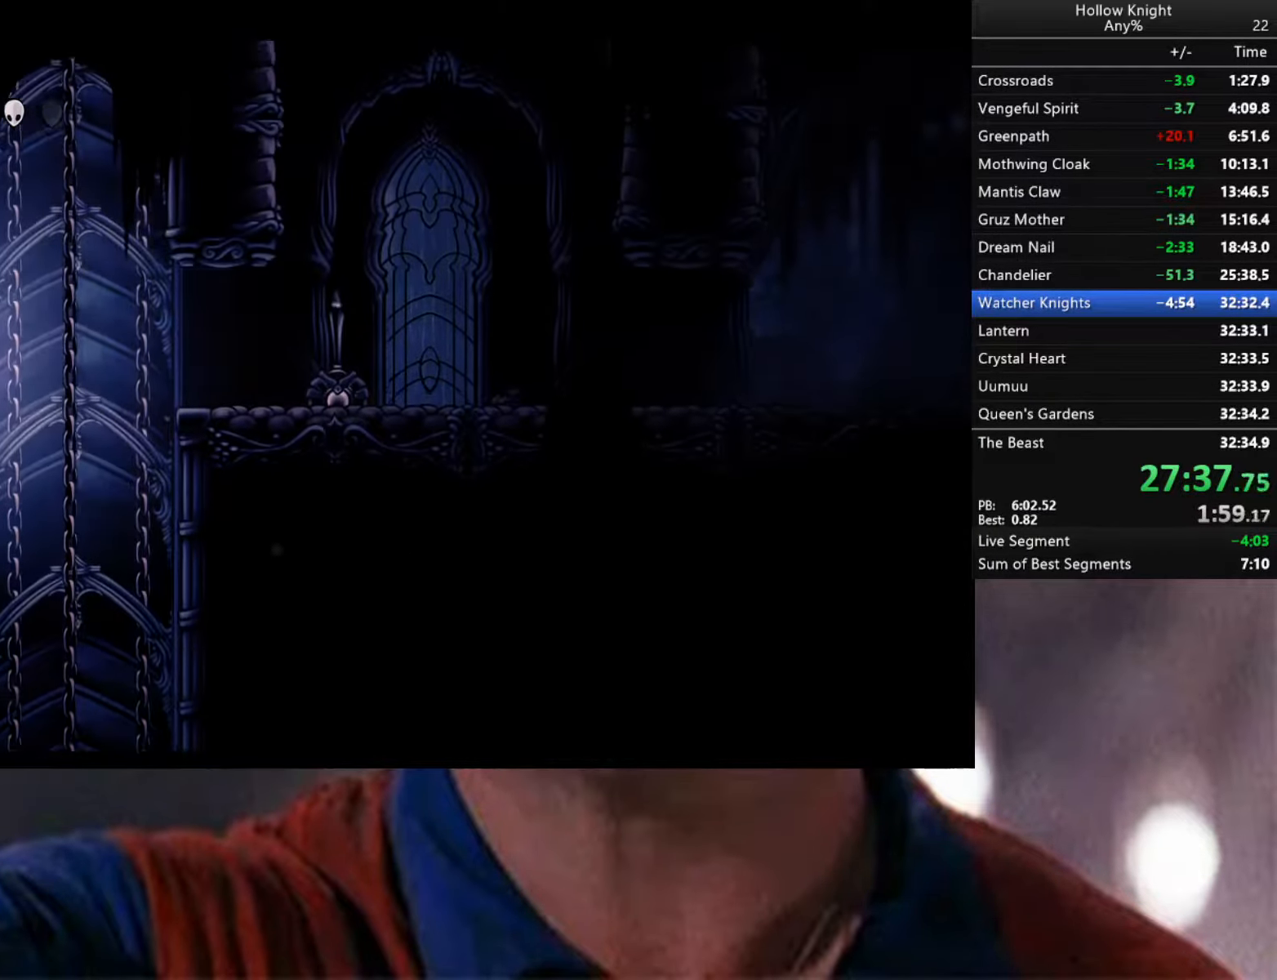
{"buttons": [], "left_stick": "right", "right_stick": "center", "events": [[33, "R2", "down"], [350, "R2", "up"]]}